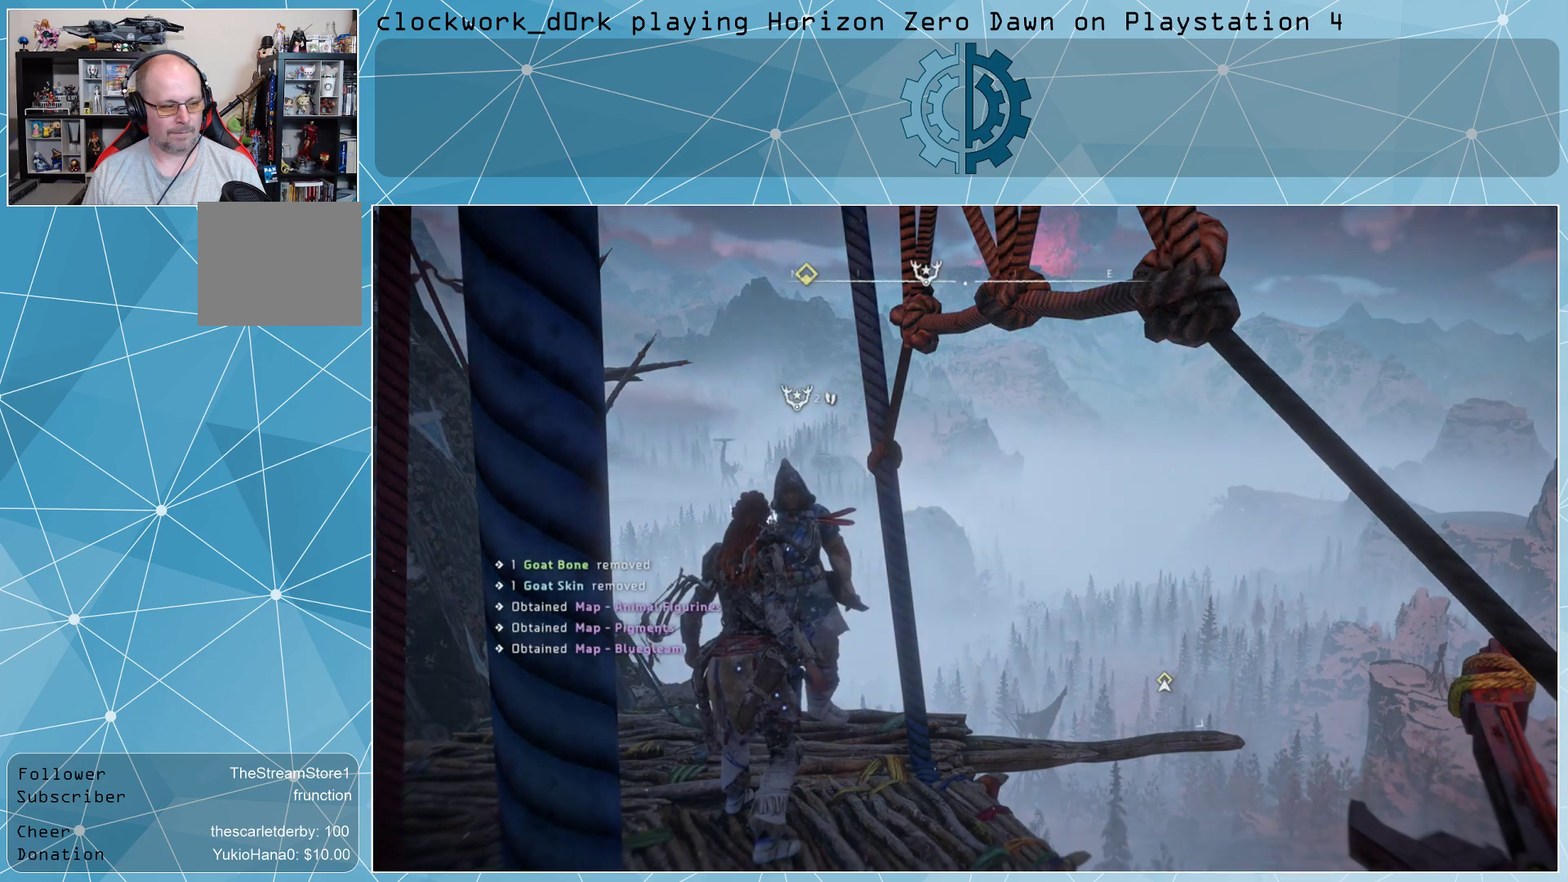
Gameplay with a controller (PlayStation layout); each line is a JSON object with the inputs held at the frame after it. "events" lists button and stick changes between this image and that frame as [ms after this image, input, new state], when the widget could be followed in between.
{"buttons": [], "left_stick": "center", "right_stick": "center", "events": [[400, "TOUCHPAD", "down"], [500, "TOUCHPAD", "up"]]}
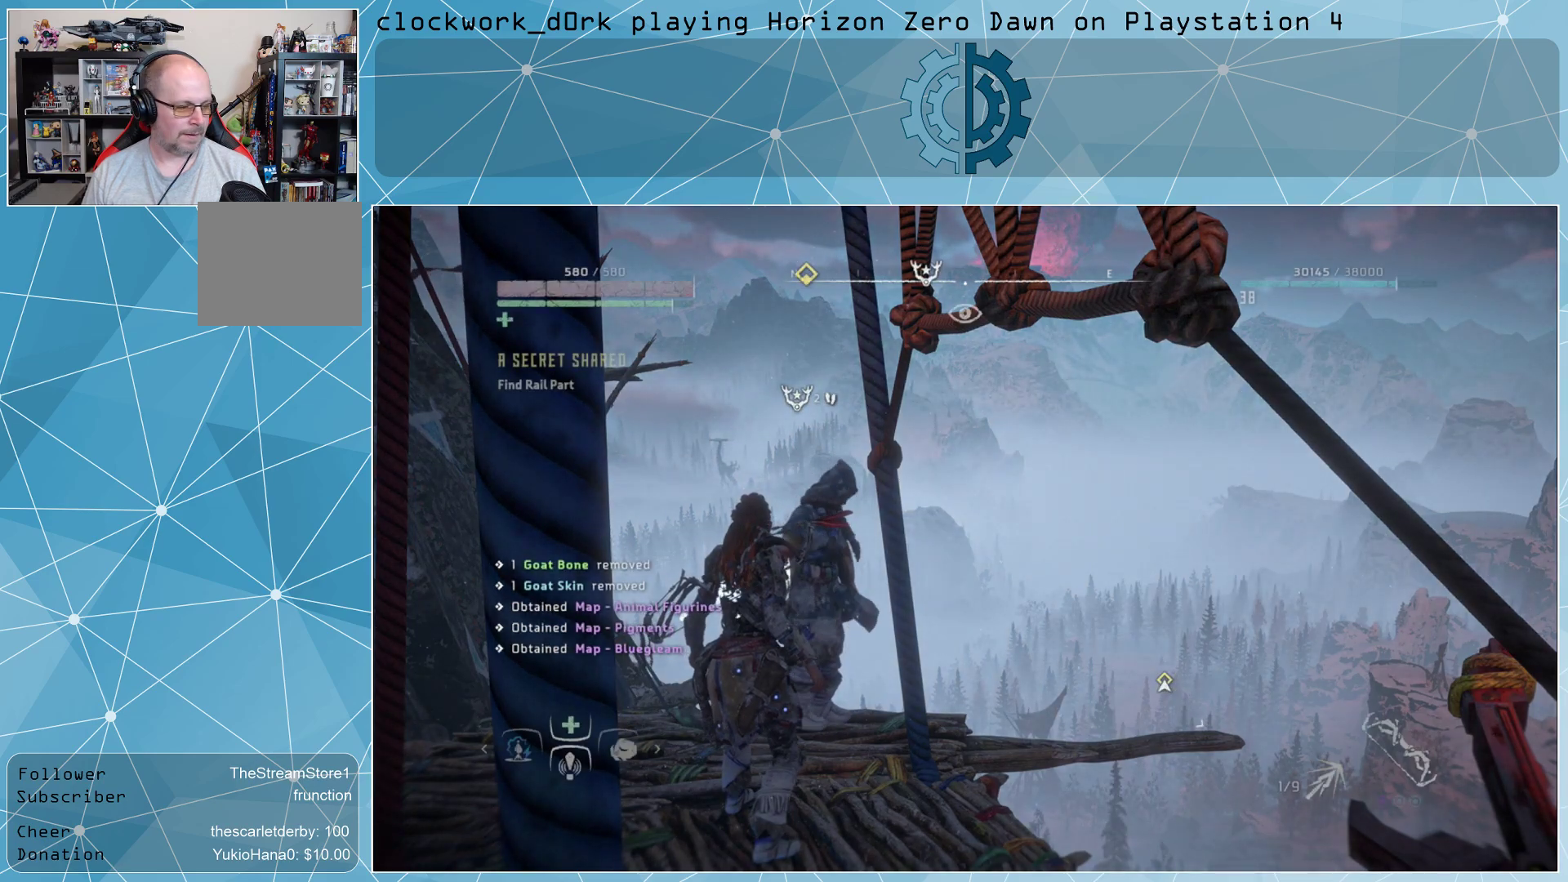
{"buttons": [], "left_stick": "center", "right_stick": "center", "events": []}
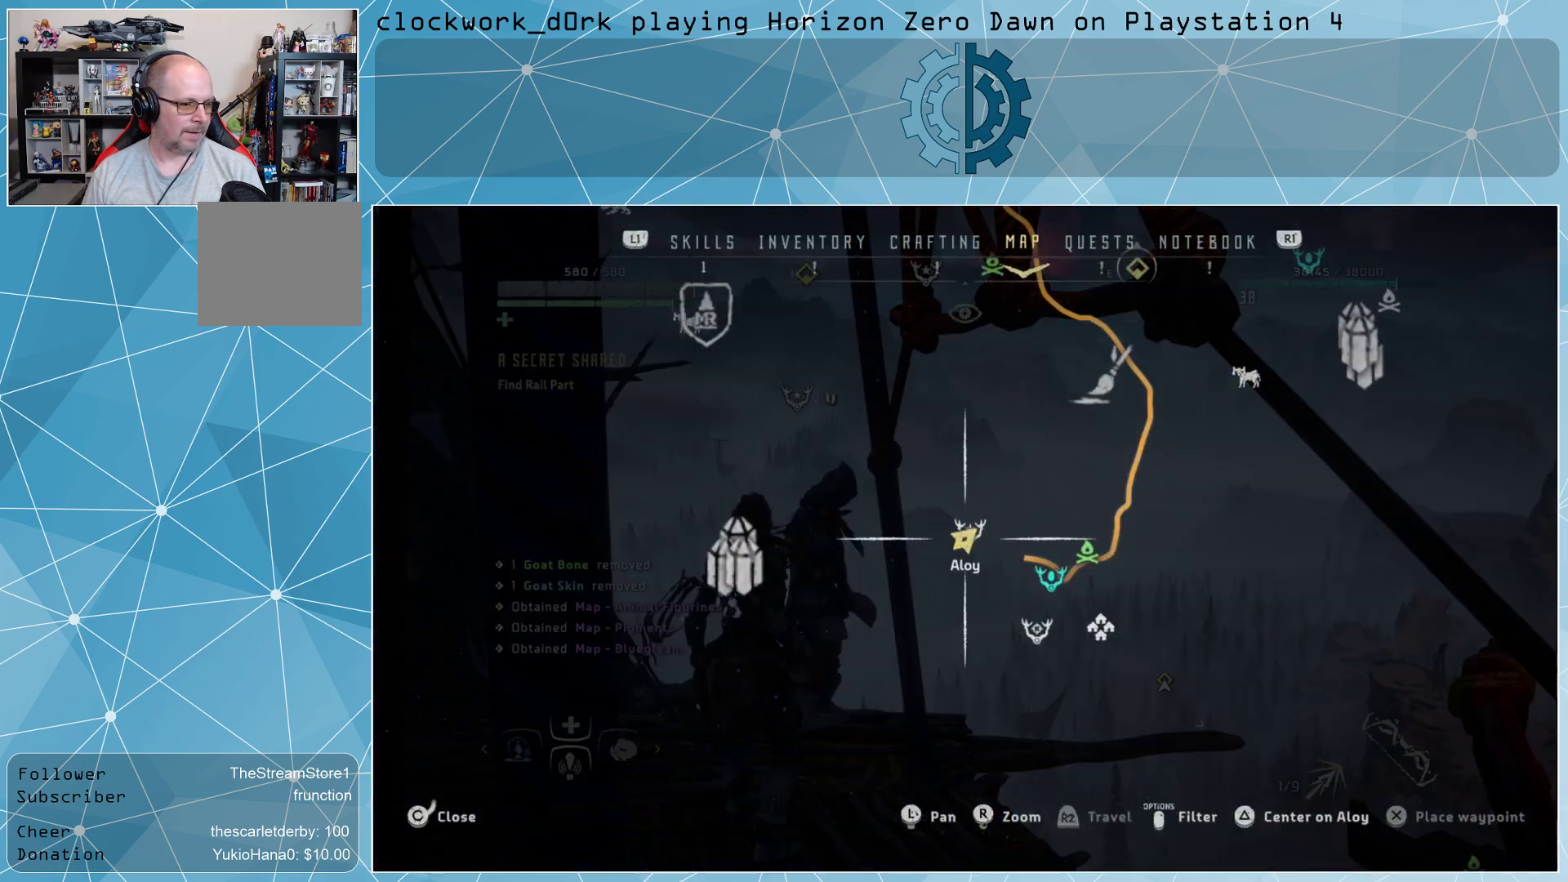
{"buttons": [], "left_stick": "center", "right_stick": "center", "events": []}
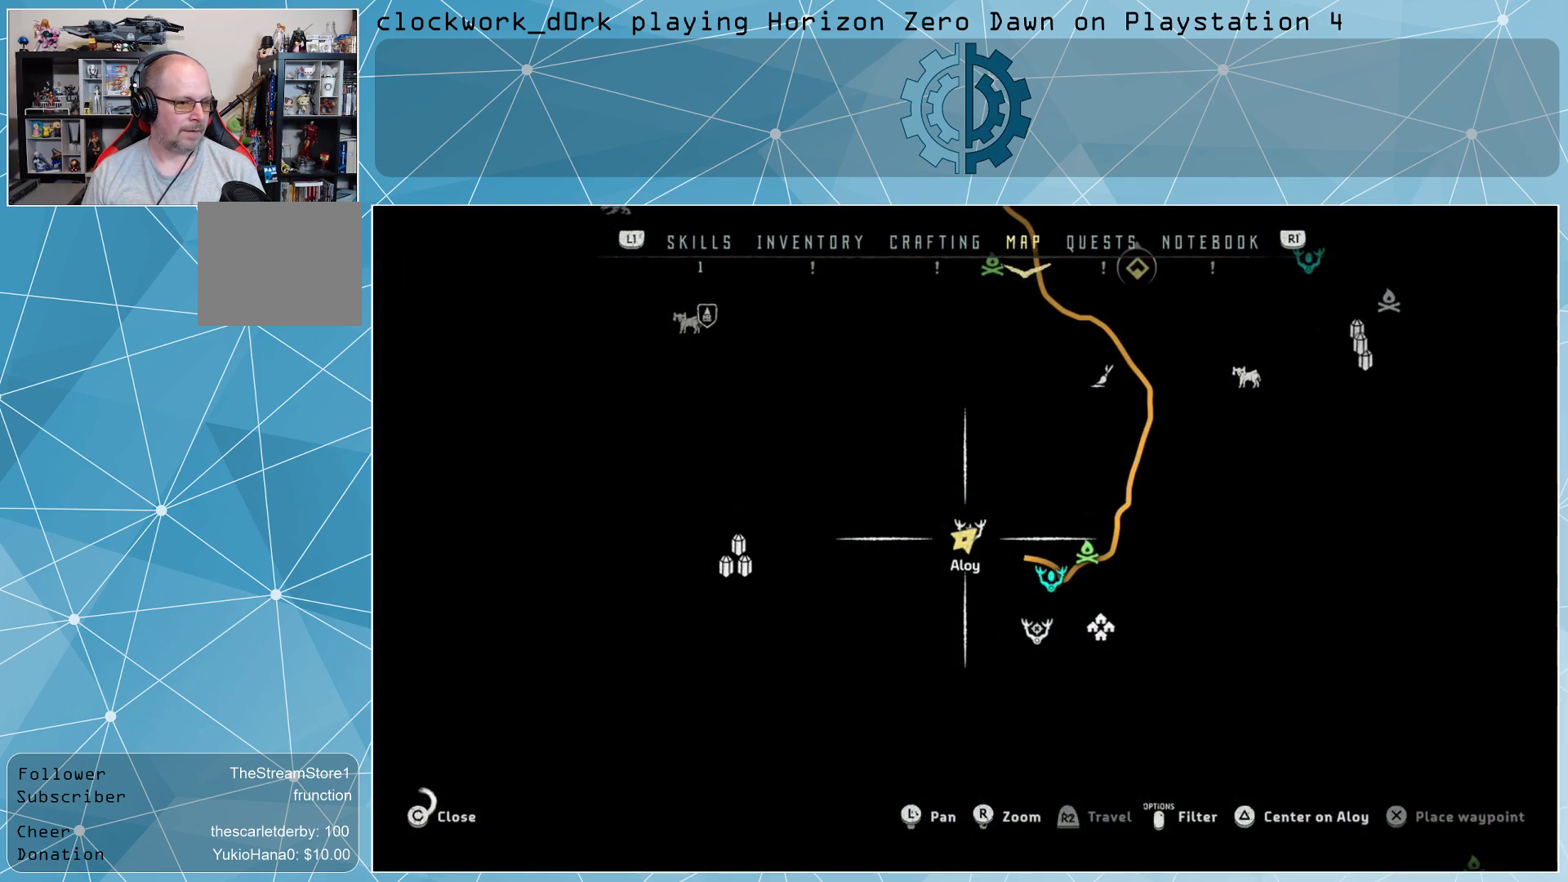
{"buttons": [], "left_stick": "center", "right_stick": "center", "events": []}
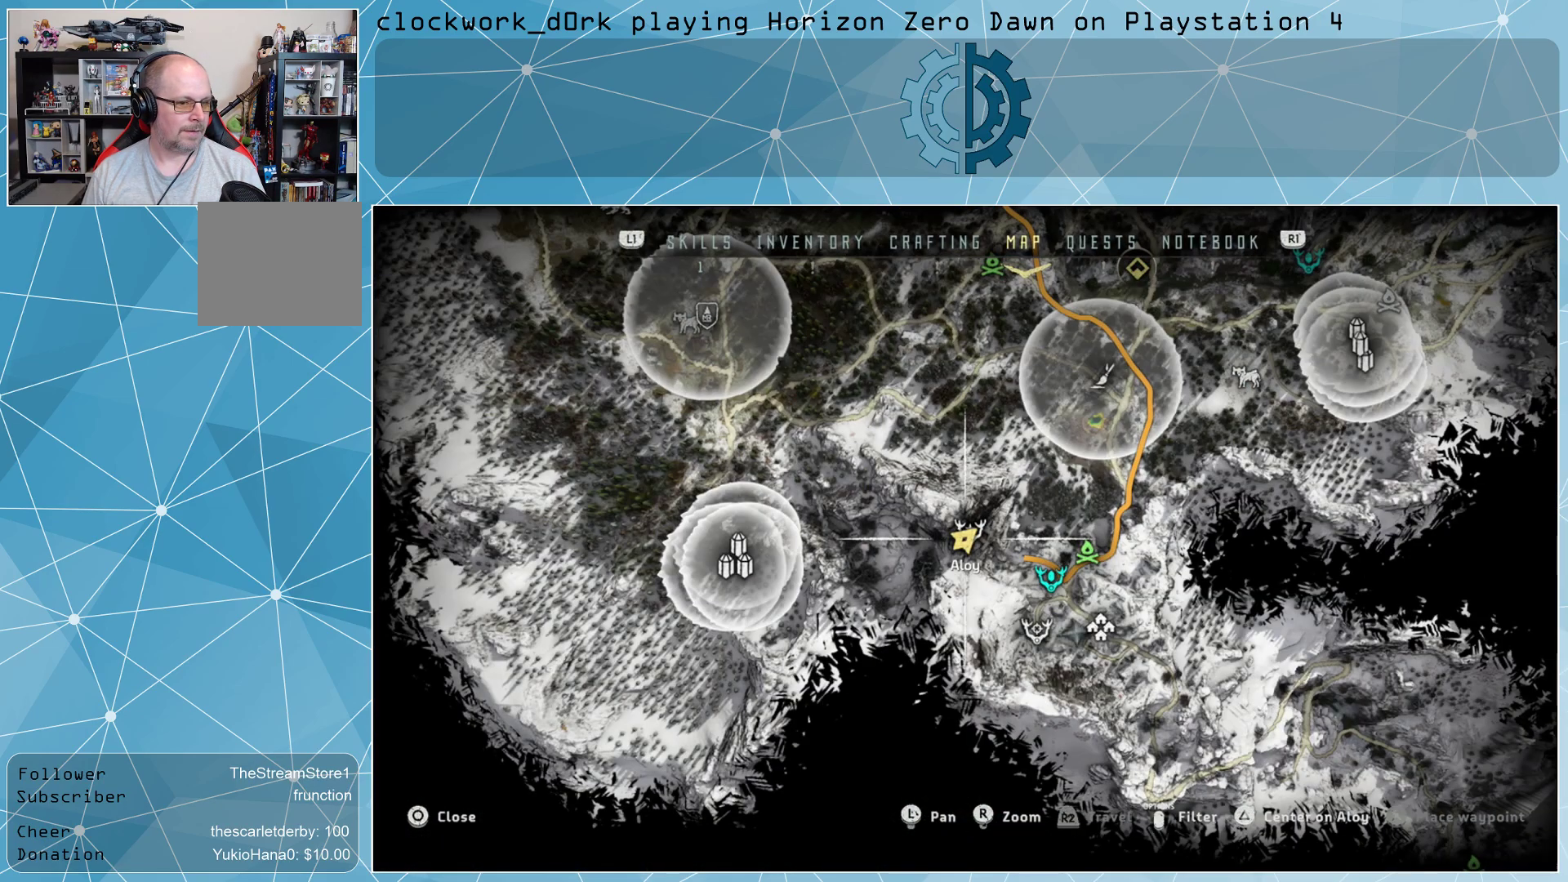
{"buttons": [], "left_stick": "center", "right_stick": "down", "events": [[67, "right_stick", "down"]]}
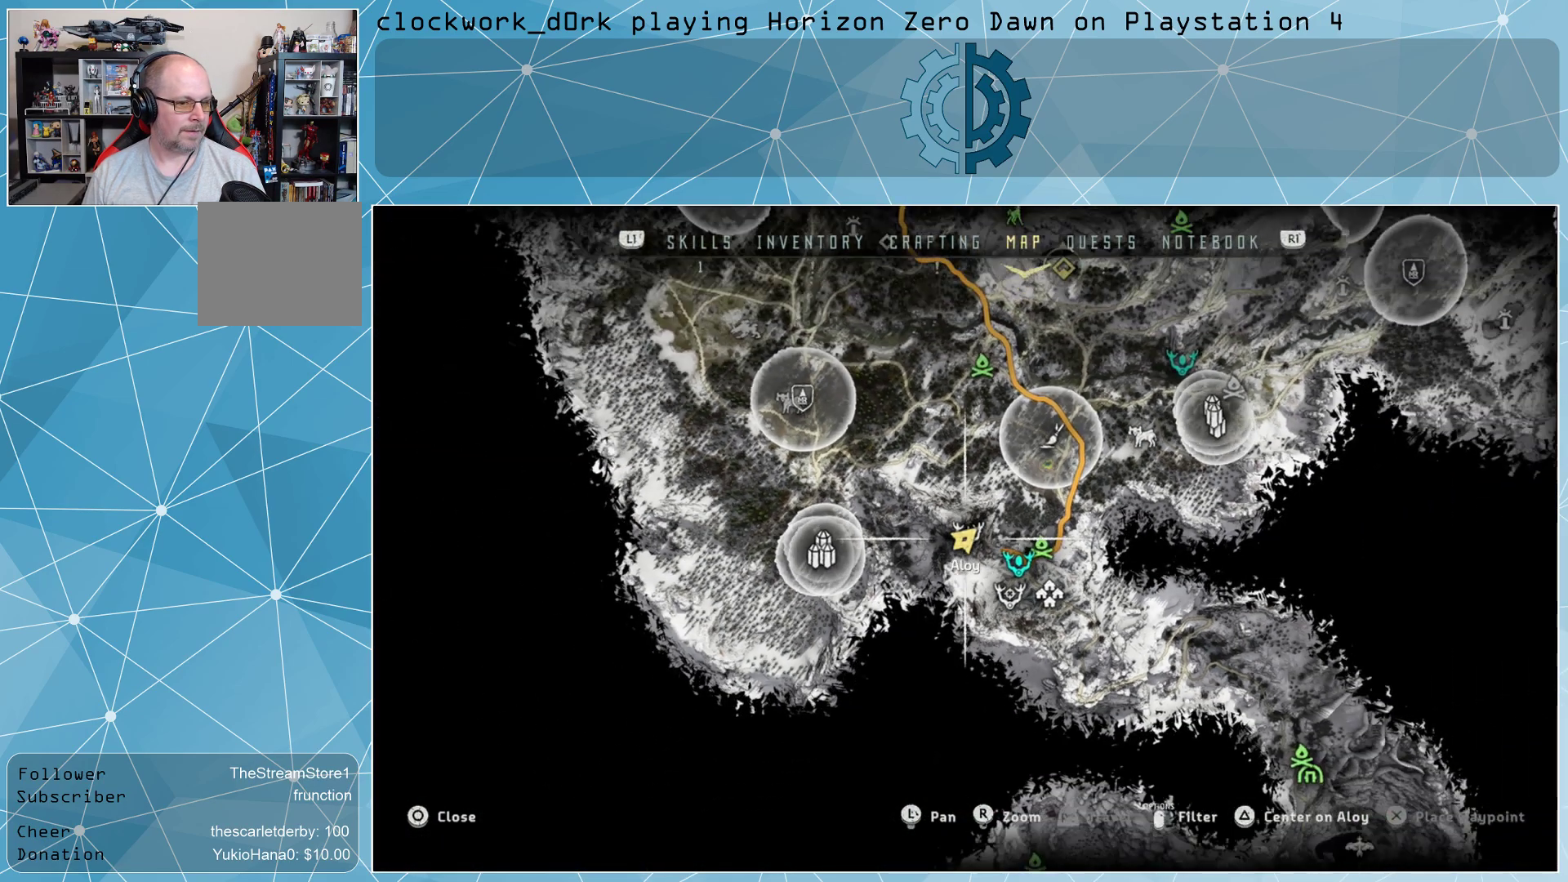
{"buttons": [], "left_stick": "center", "right_stick": "center", "events": [[500, "right_stick", "center"]]}
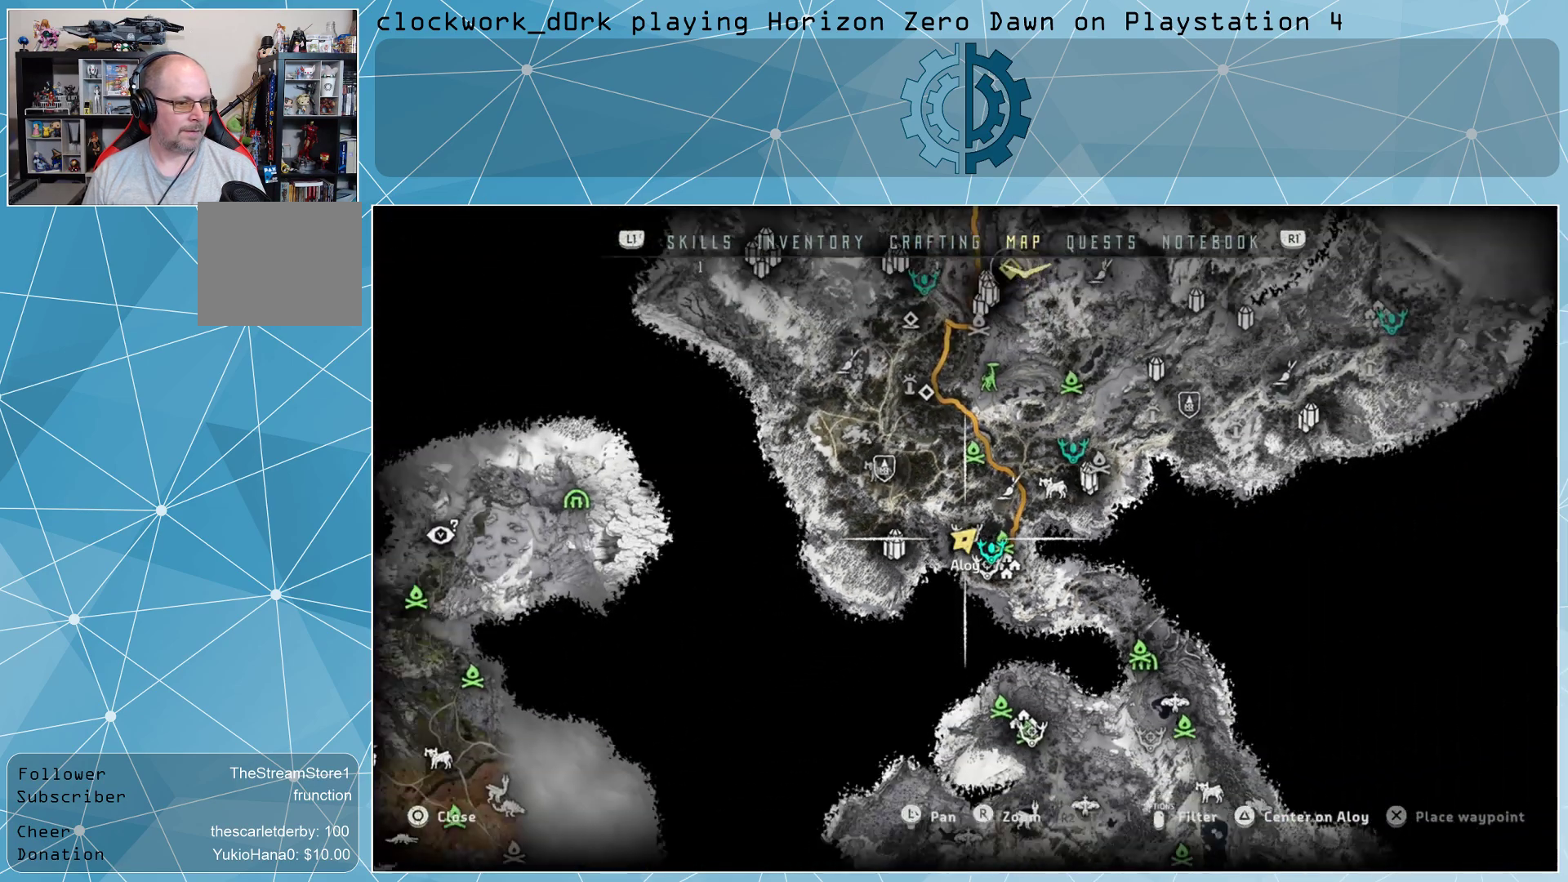
{"buttons": [], "left_stick": "center", "right_stick": "center", "events": []}
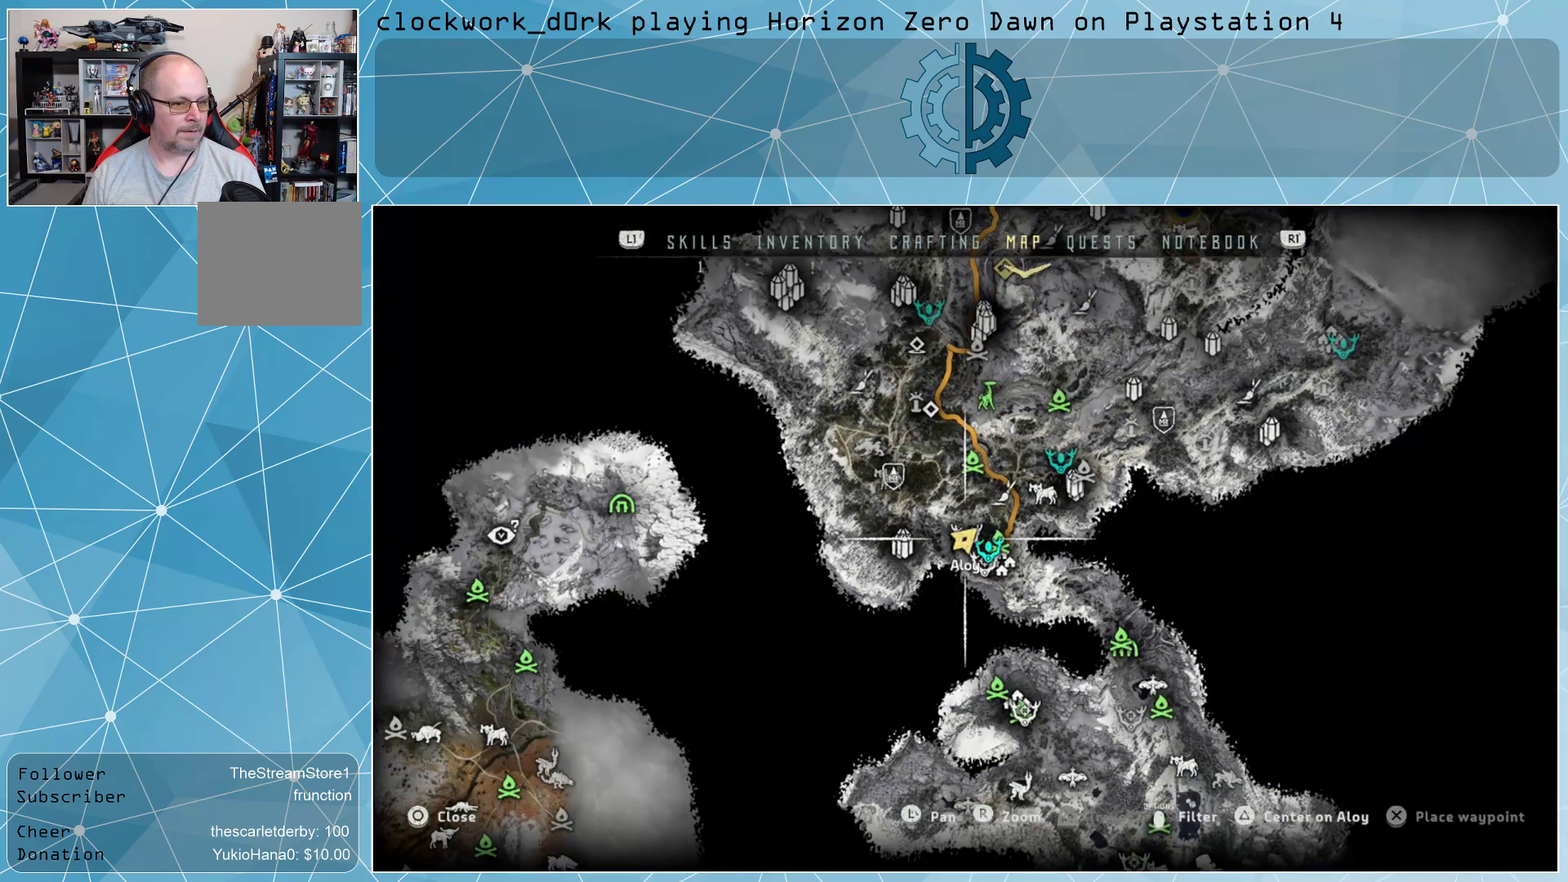
{"buttons": [], "left_stick": "up-right", "right_stick": "center", "events": [[33, "left_stick", "up"], [100, "left_stick", "up-right"]]}
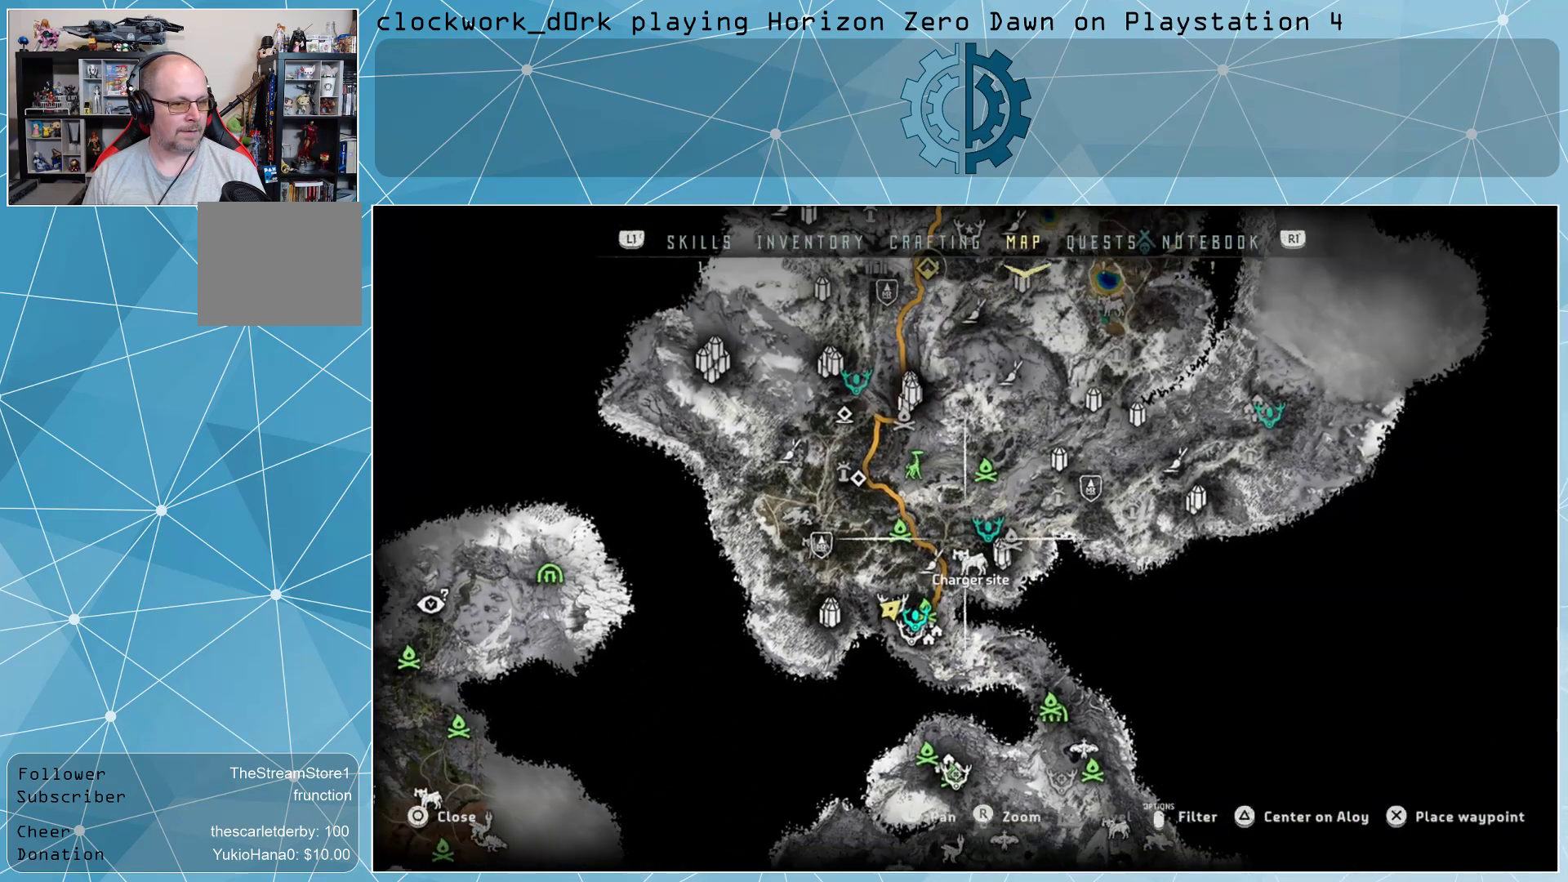
{"buttons": [], "left_stick": "center", "right_stick": "center", "events": [[267, "left_stick", "center"]]}
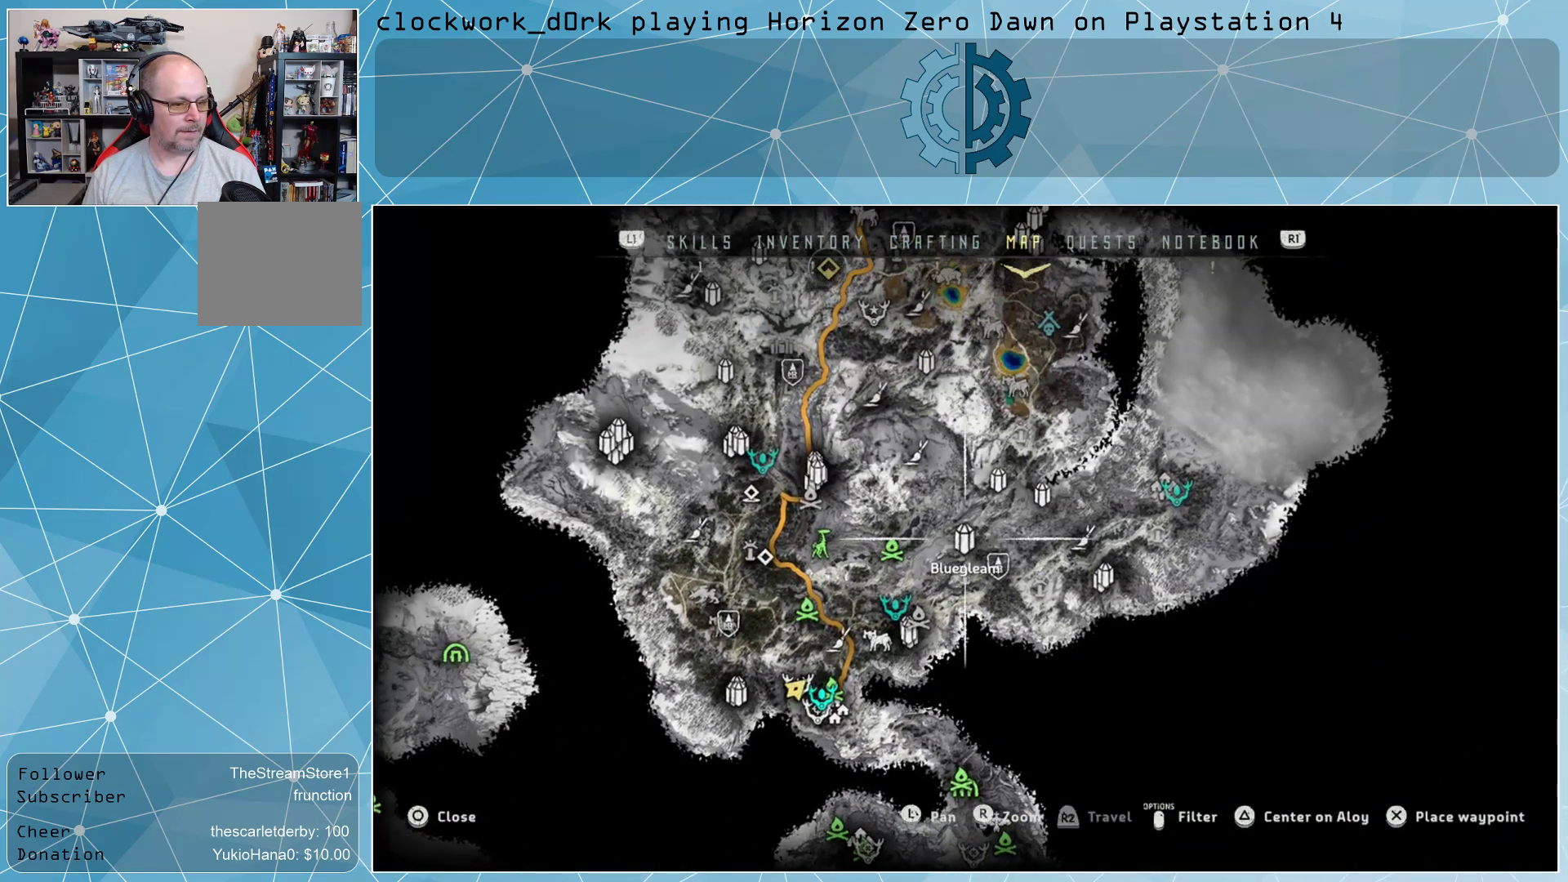
{"buttons": [], "left_stick": "center", "right_stick": "center", "events": [[100, "left_stick", "down-right"], [267, "left_stick", "center"]]}
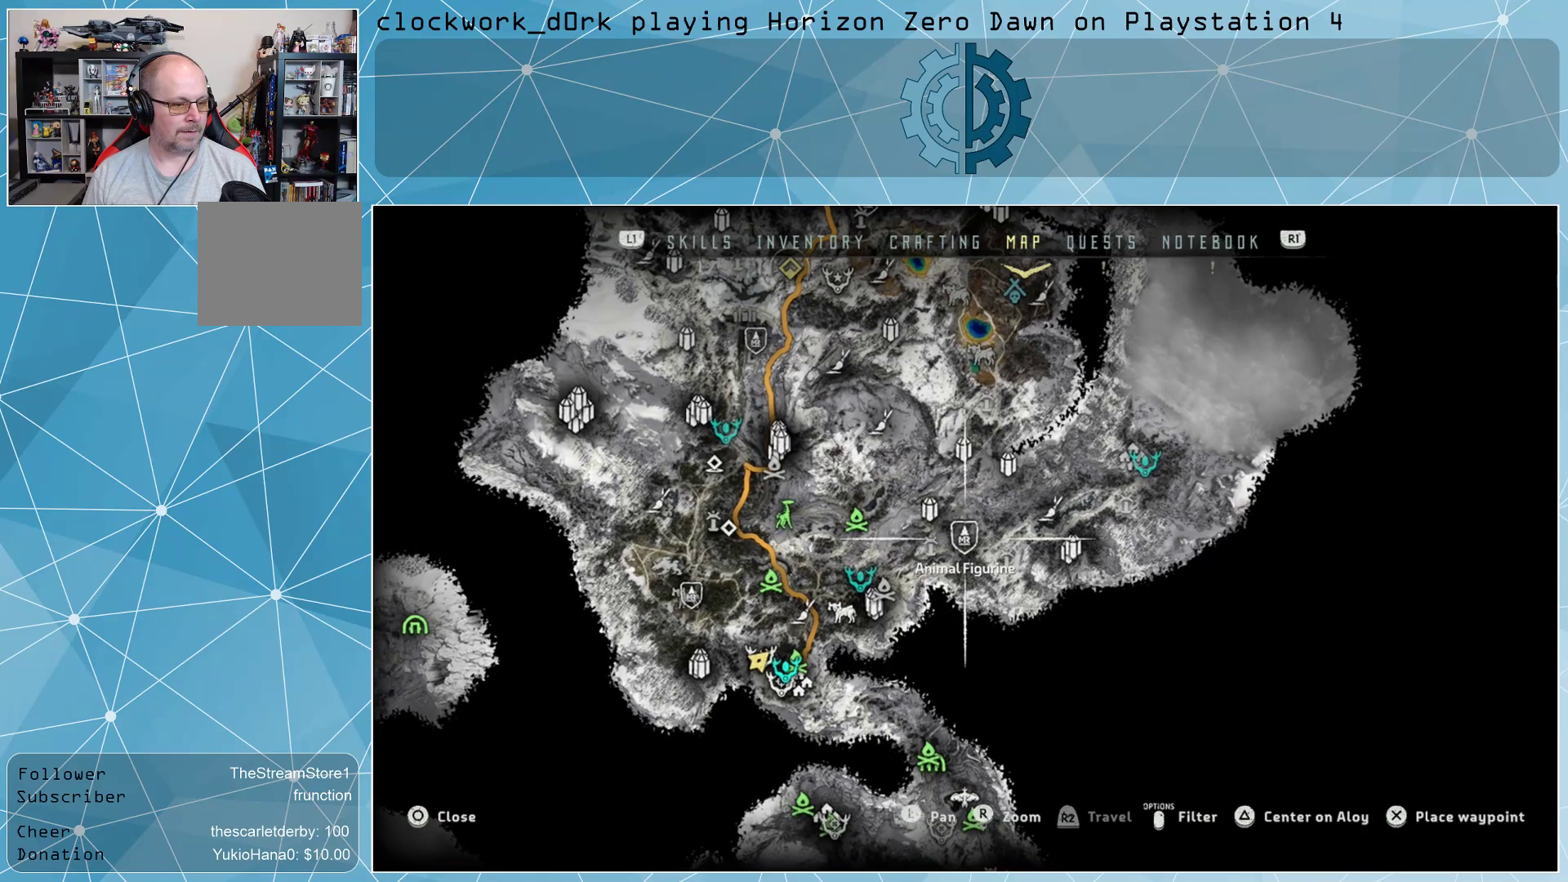
{"buttons": [], "left_stick": "center", "right_stick": "center", "events": []}
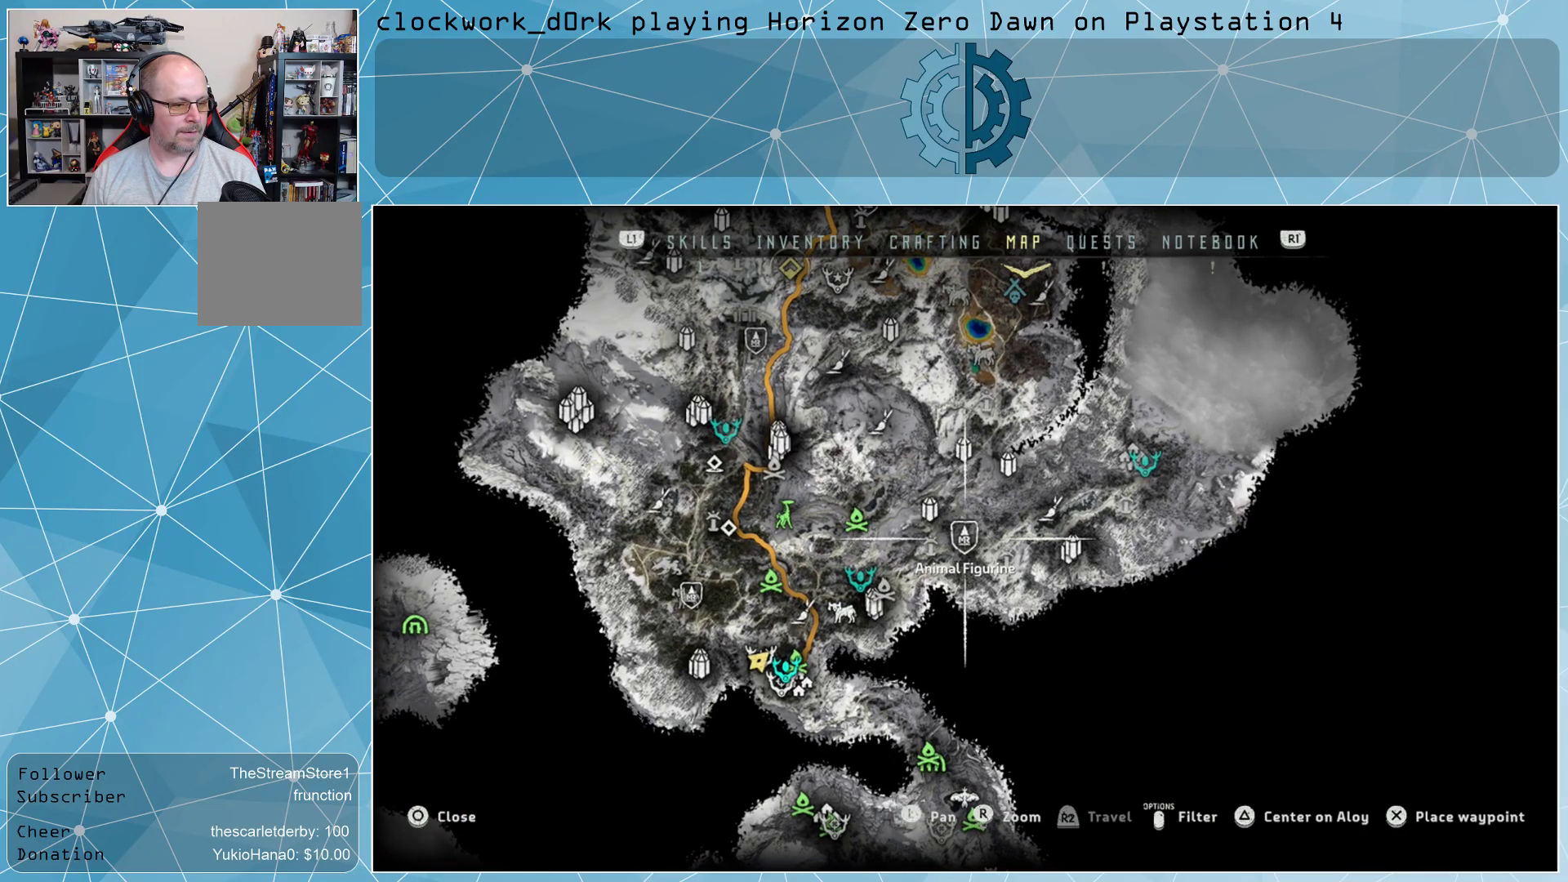
{"buttons": [], "left_stick": "up", "right_stick": "center", "events": [[233, "left_stick", "left"], [333, "left_stick", "up-left"], [467, "left_stick", "up"]]}
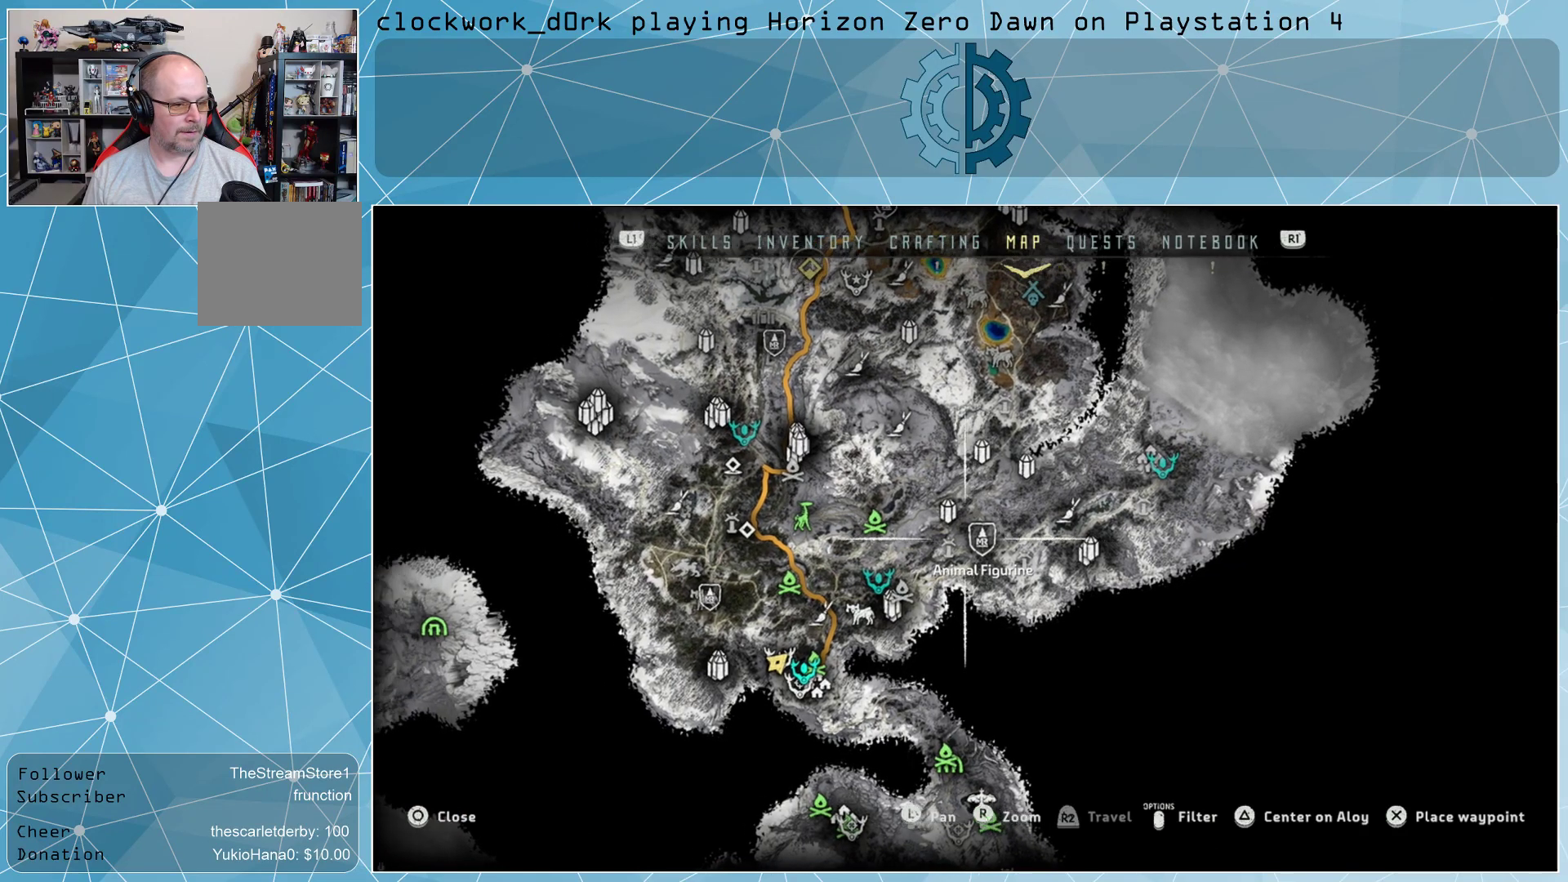
{"buttons": [], "left_stick": "left", "right_stick": "center", "events": [[67, "left_stick", "center"], [300, "left_stick", "left"]]}
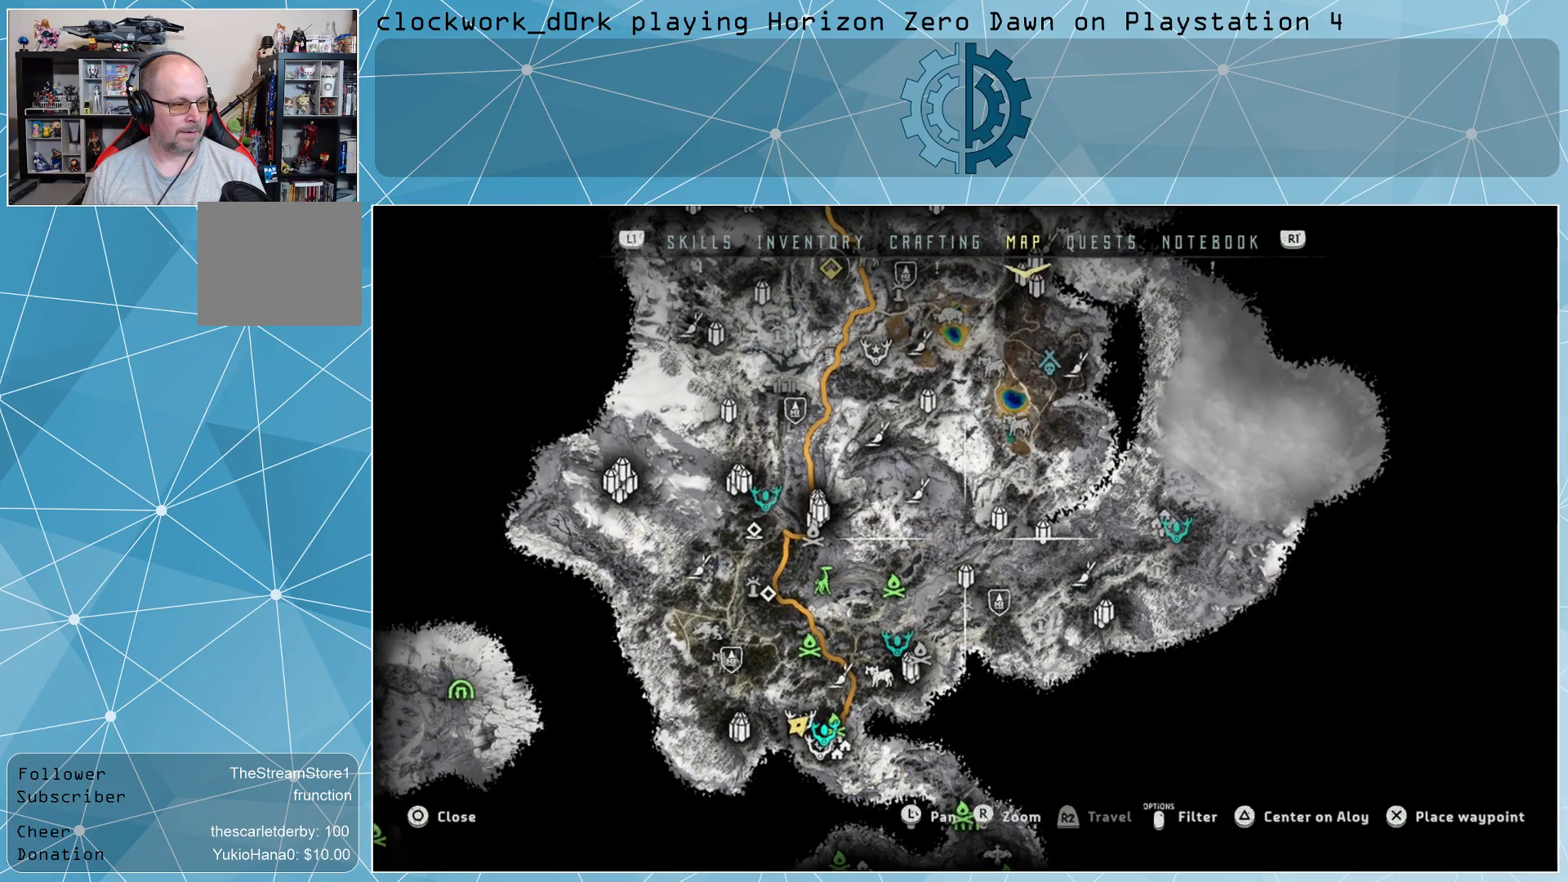
{"buttons": [], "left_stick": "left", "right_stick": "center", "events": []}
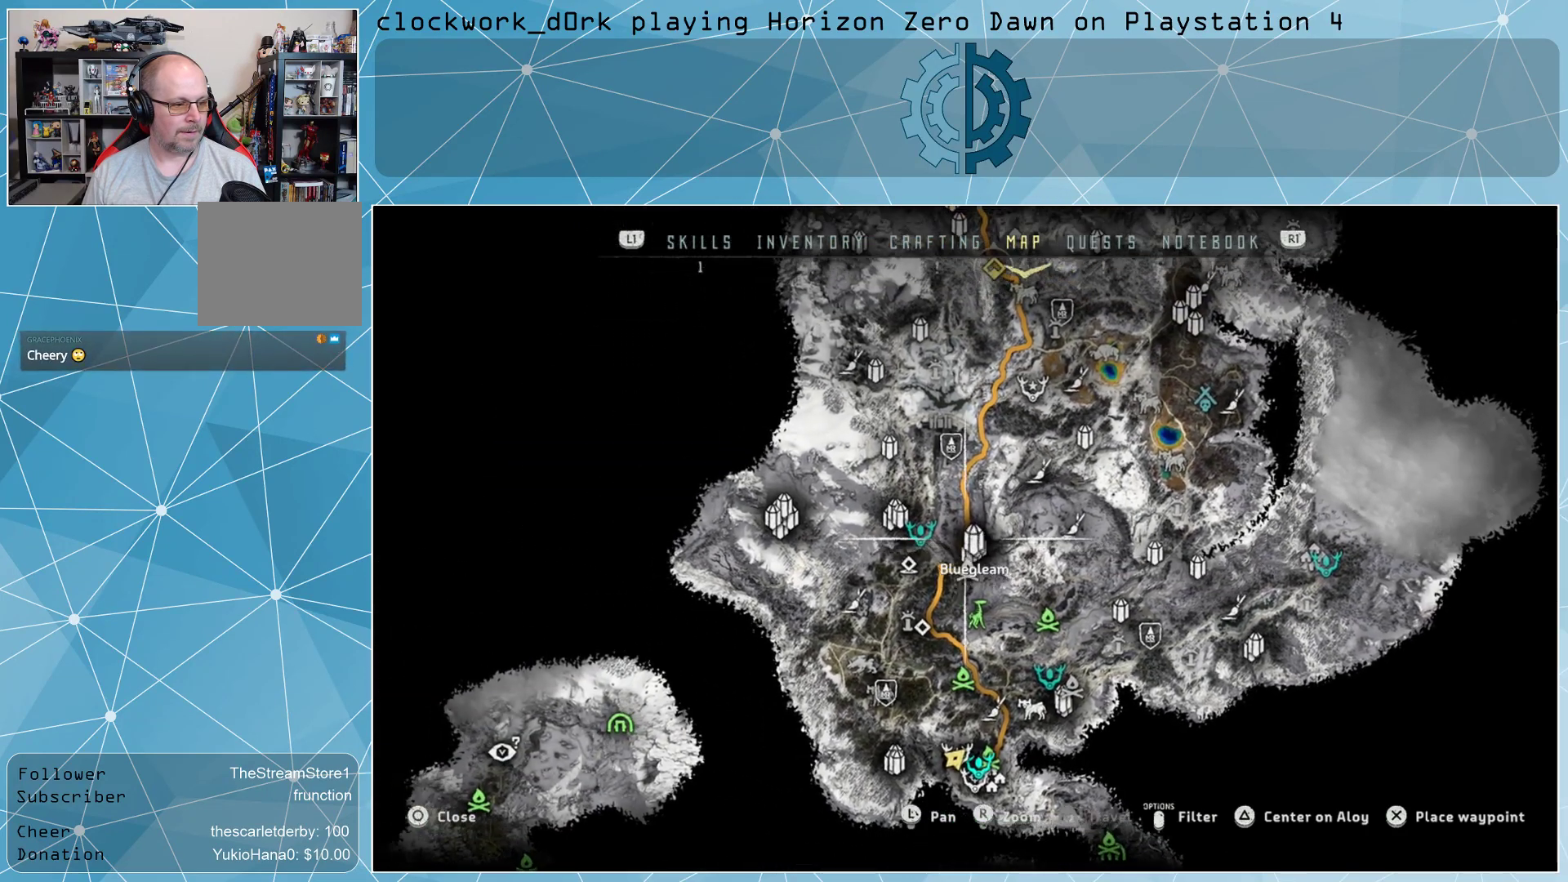
{"buttons": [], "left_stick": "center", "right_stick": "center", "events": [[267, "left_stick", "center"]]}
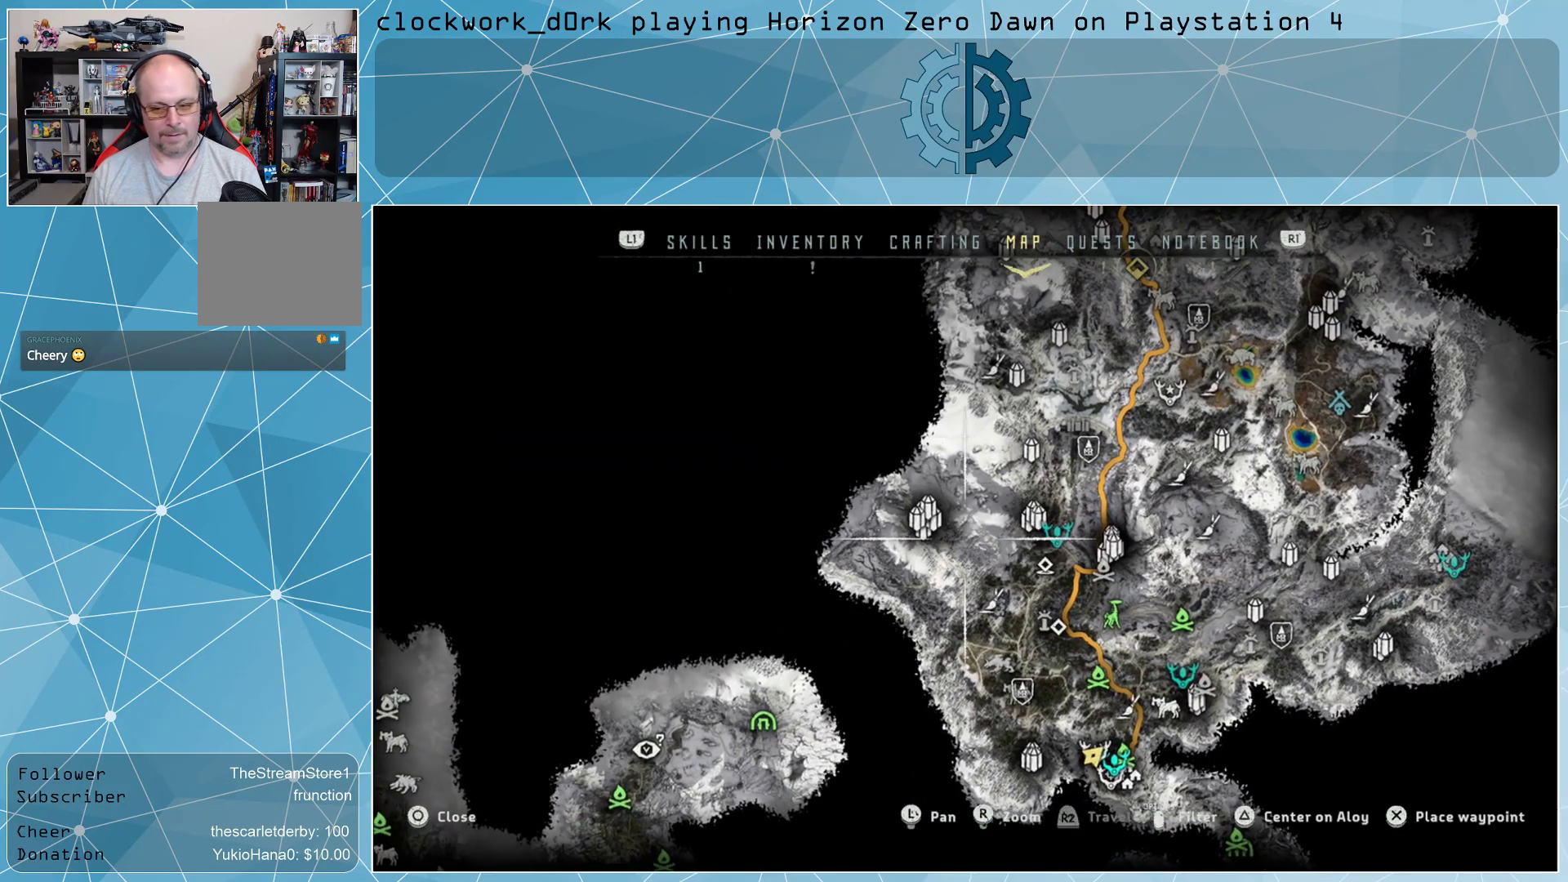
{"buttons": [], "left_stick": "center", "right_stick": "center", "events": []}
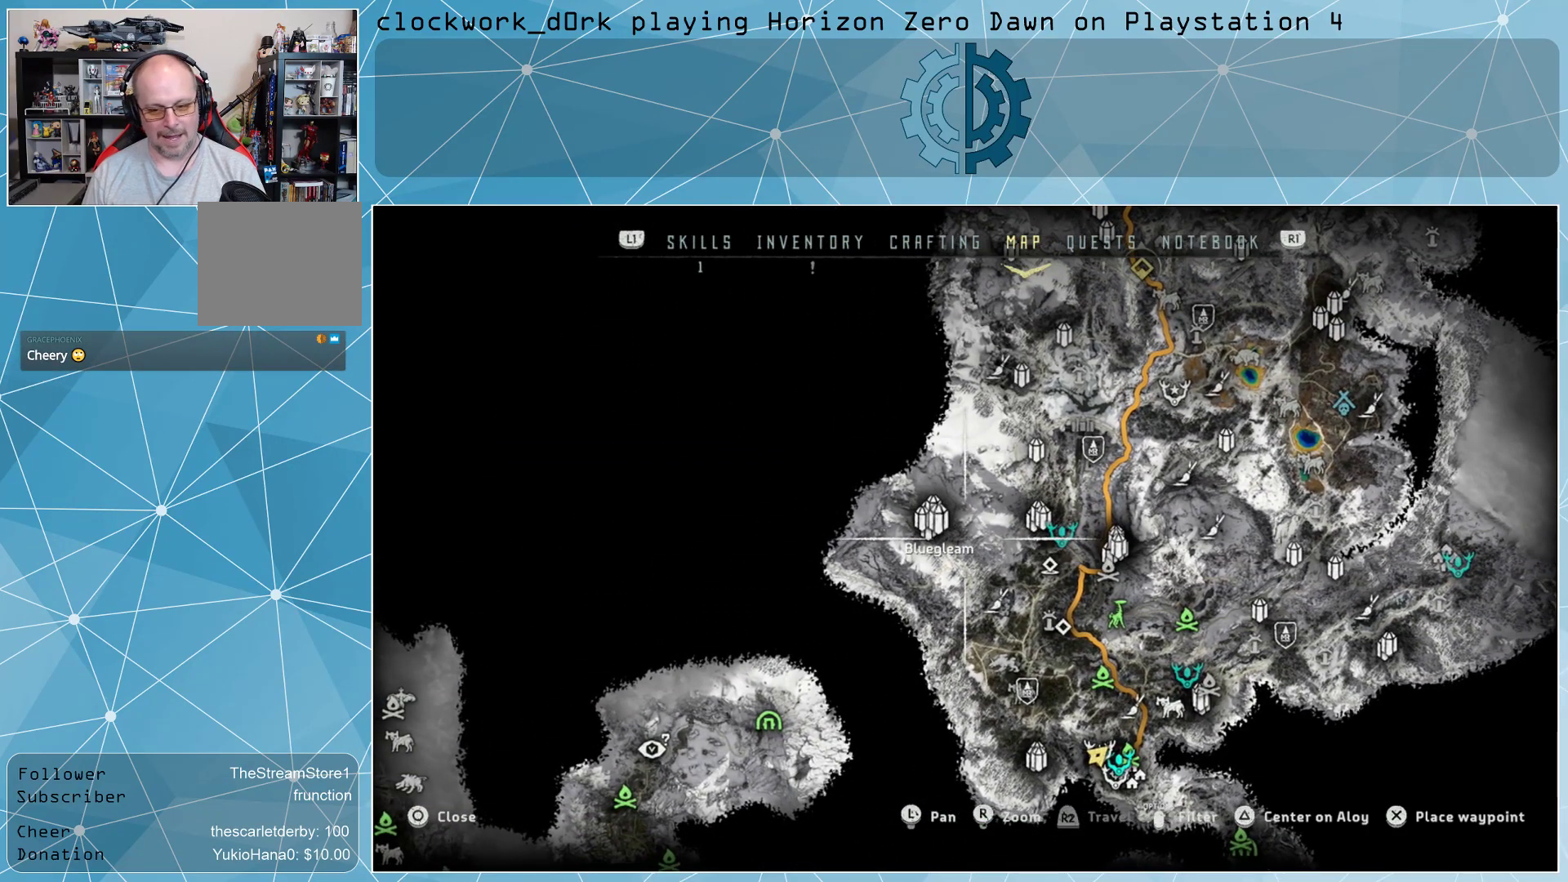
{"buttons": [], "left_stick": "center", "right_stick": "center", "events": [[100, "left_stick", "left"], [167, "left_stick", "up-left"], [300, "left_stick", "center"]]}
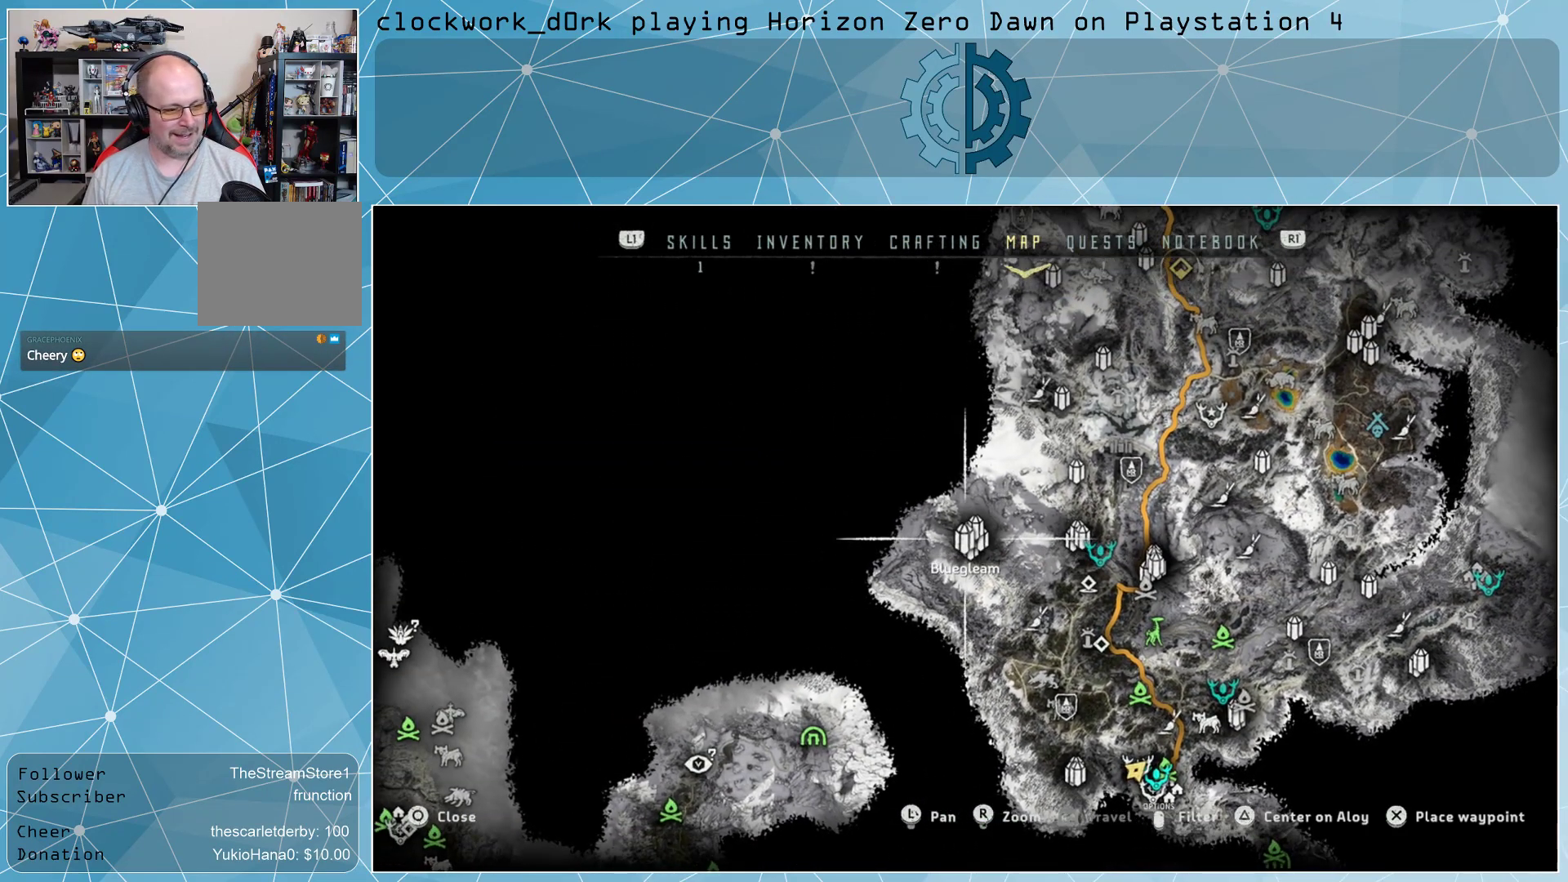
{"buttons": [], "left_stick": "center", "right_stick": "up", "events": [[67, "right_stick", "up"]]}
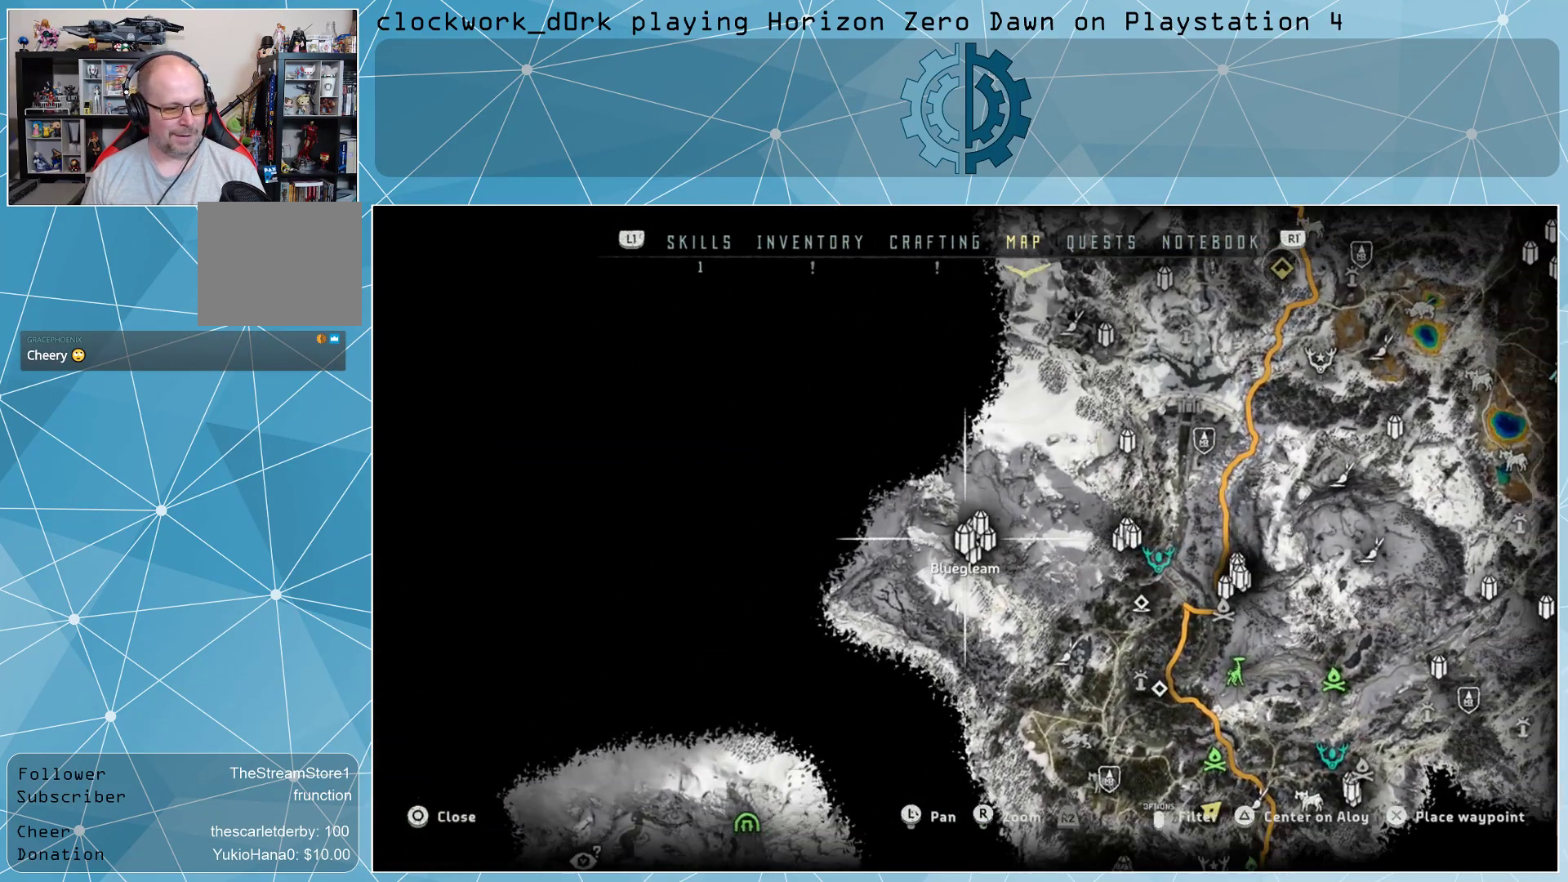
{"buttons": [], "left_stick": "center", "right_stick": "up", "events": []}
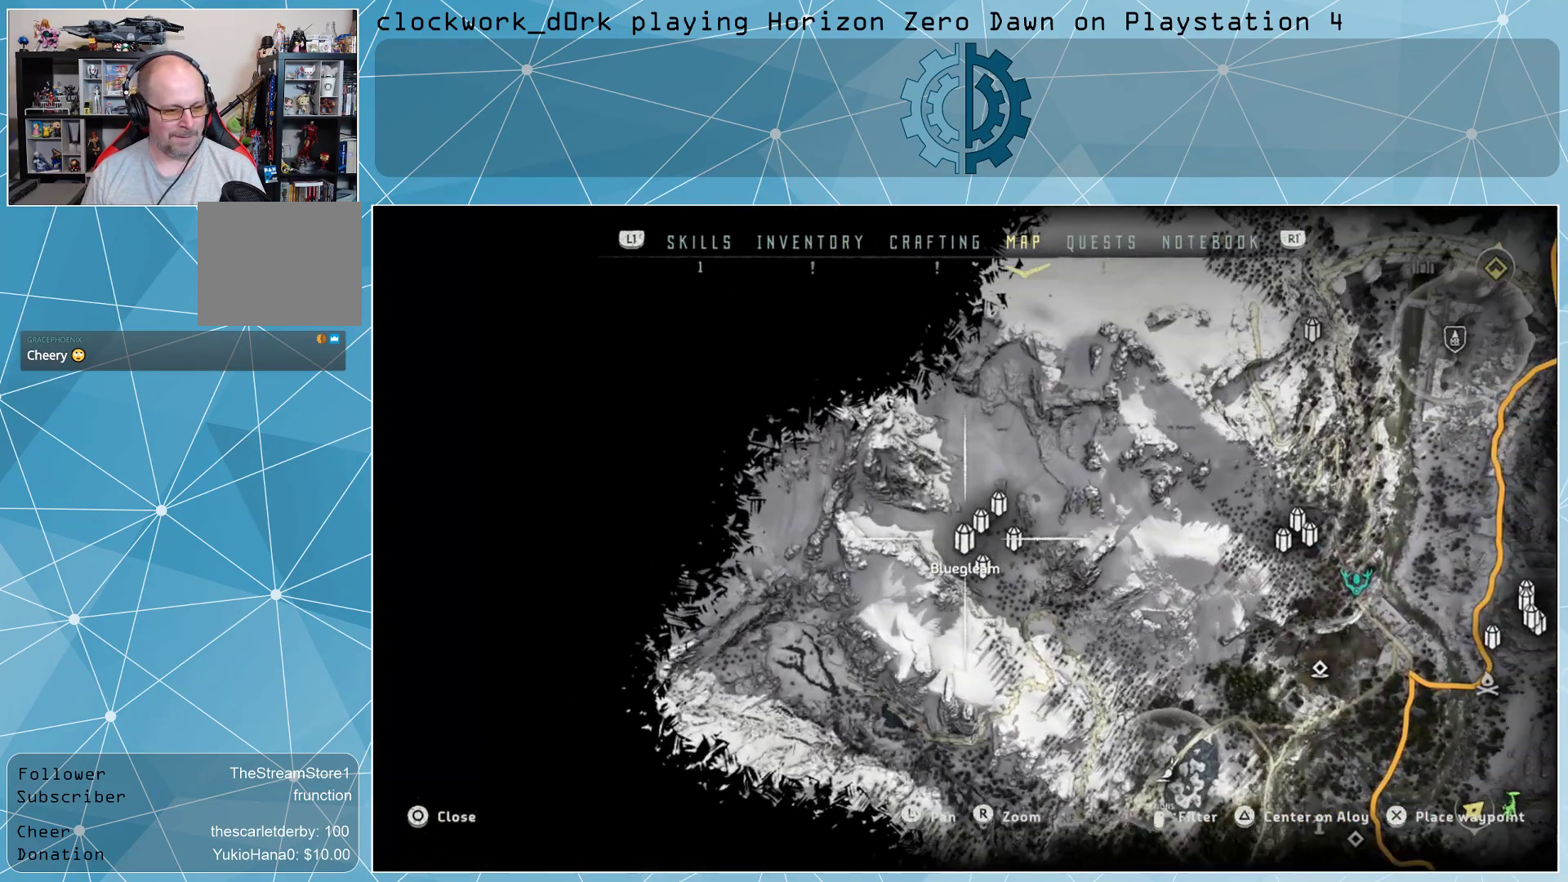
{"buttons": [], "left_stick": "center", "right_stick": "center", "events": [[433, "right_stick", "center"]]}
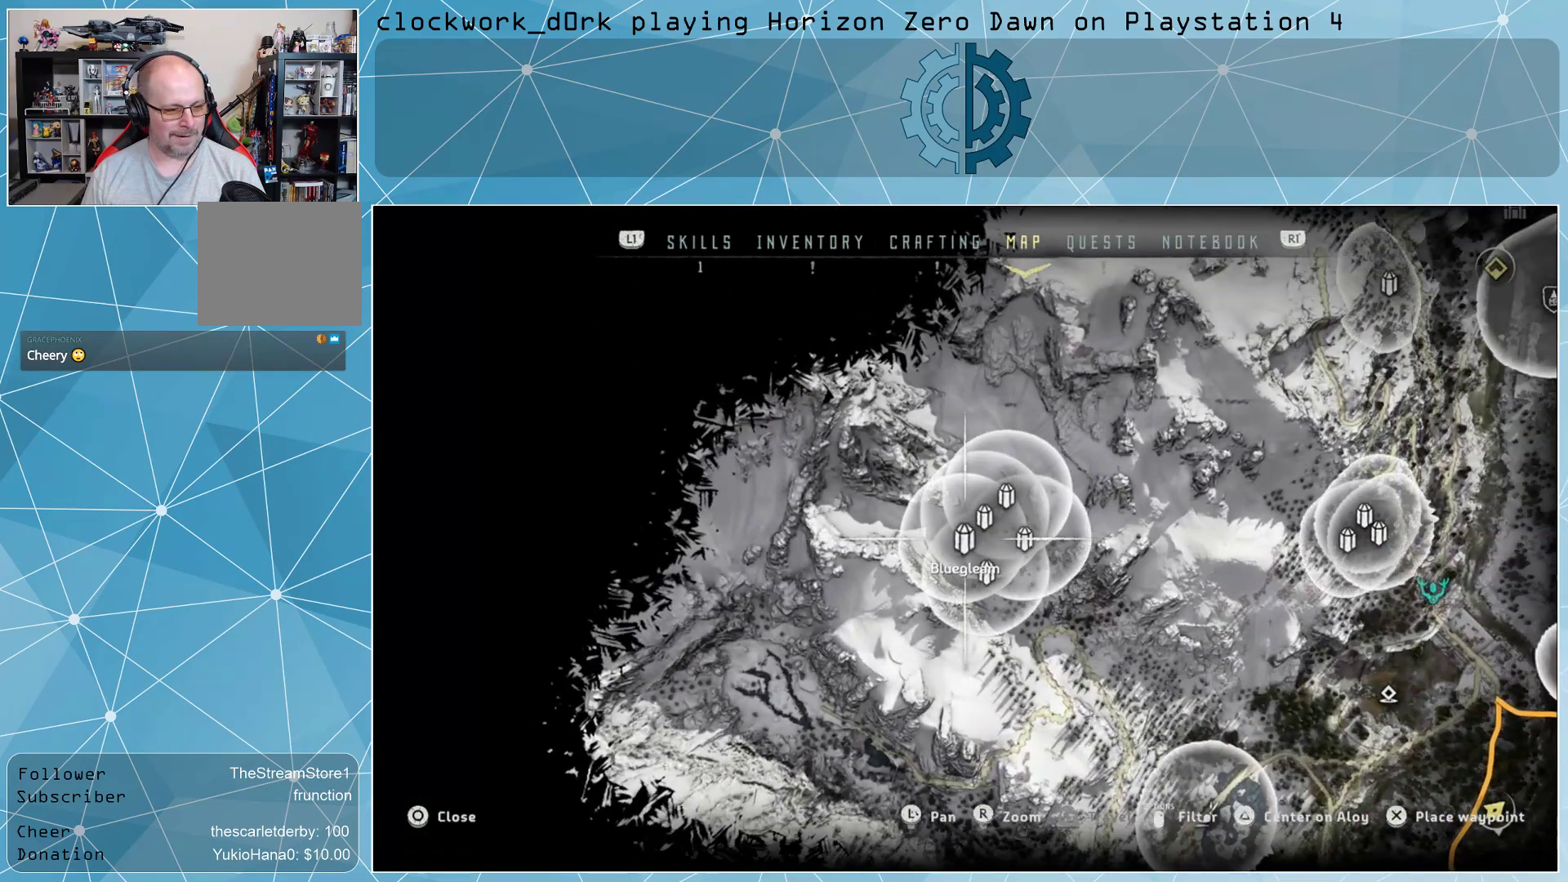
{"buttons": [], "left_stick": "right", "right_stick": "center", "events": [[100, "left_stick", "down-right"], [267, "left_stick", "center"], [500, "left_stick", "right"]]}
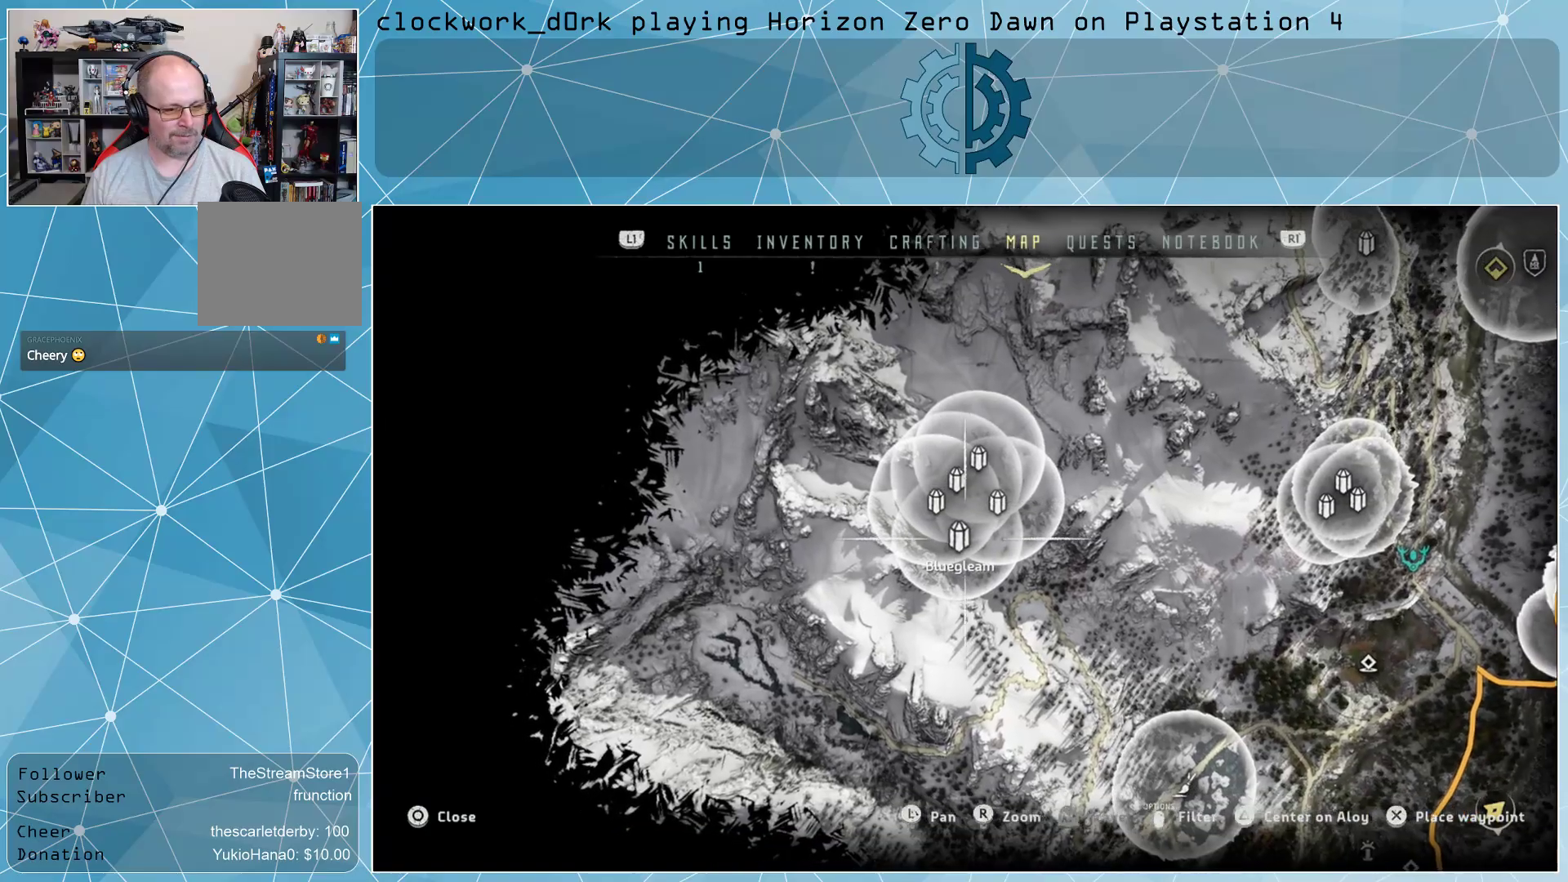
{"buttons": [], "left_stick": "center", "right_stick": "down-right", "events": [[300, "right_stick", "down-right"], [433, "left_stick", "center"]]}
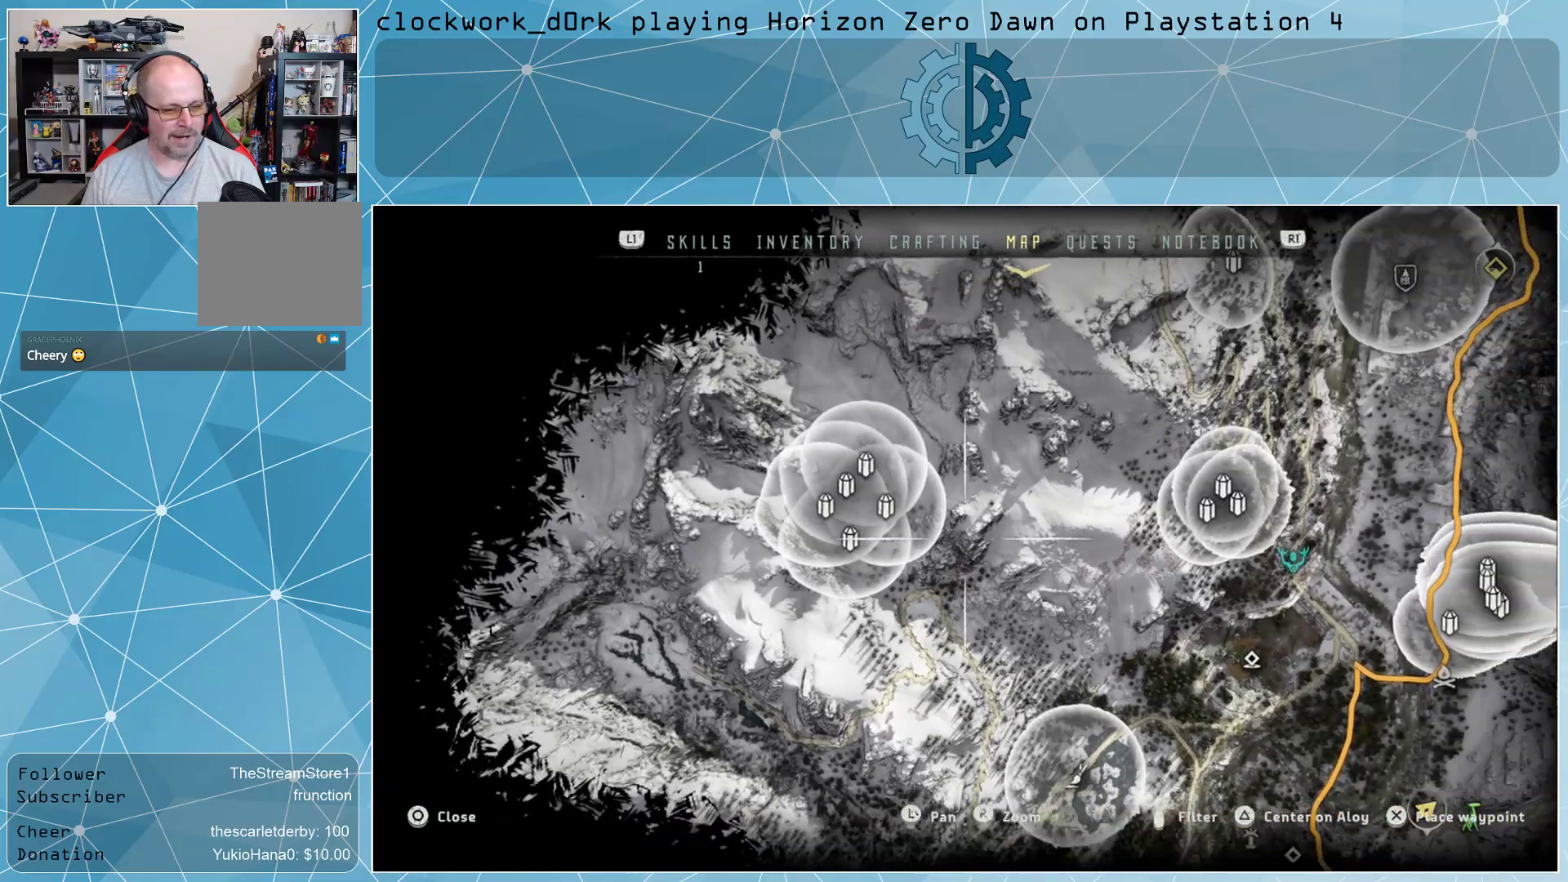
{"buttons": [], "left_stick": "down-right", "right_stick": "down", "events": [[200, "left_stick", "down"], [200, "right_stick", "center"], [300, "left_stick", "down-right"], [467, "right_stick", "down"]]}
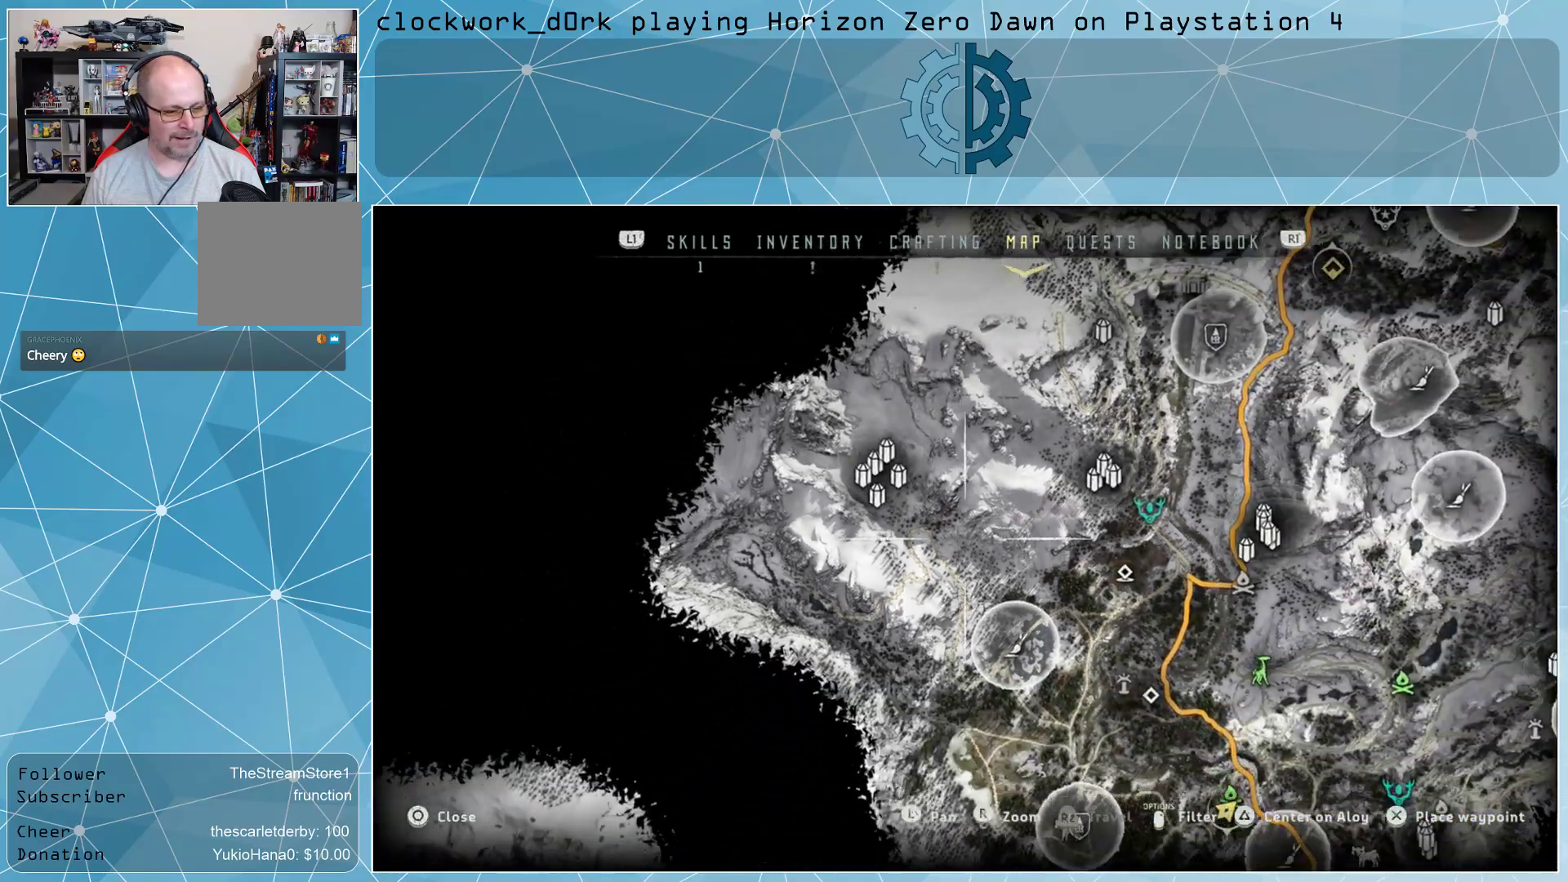
{"buttons": [], "left_stick": "down", "right_stick": "up", "events": [[67, "left_stick", "center"], [67, "right_stick", "center"], [167, "right_stick", "up"], [467, "left_stick", "down"]]}
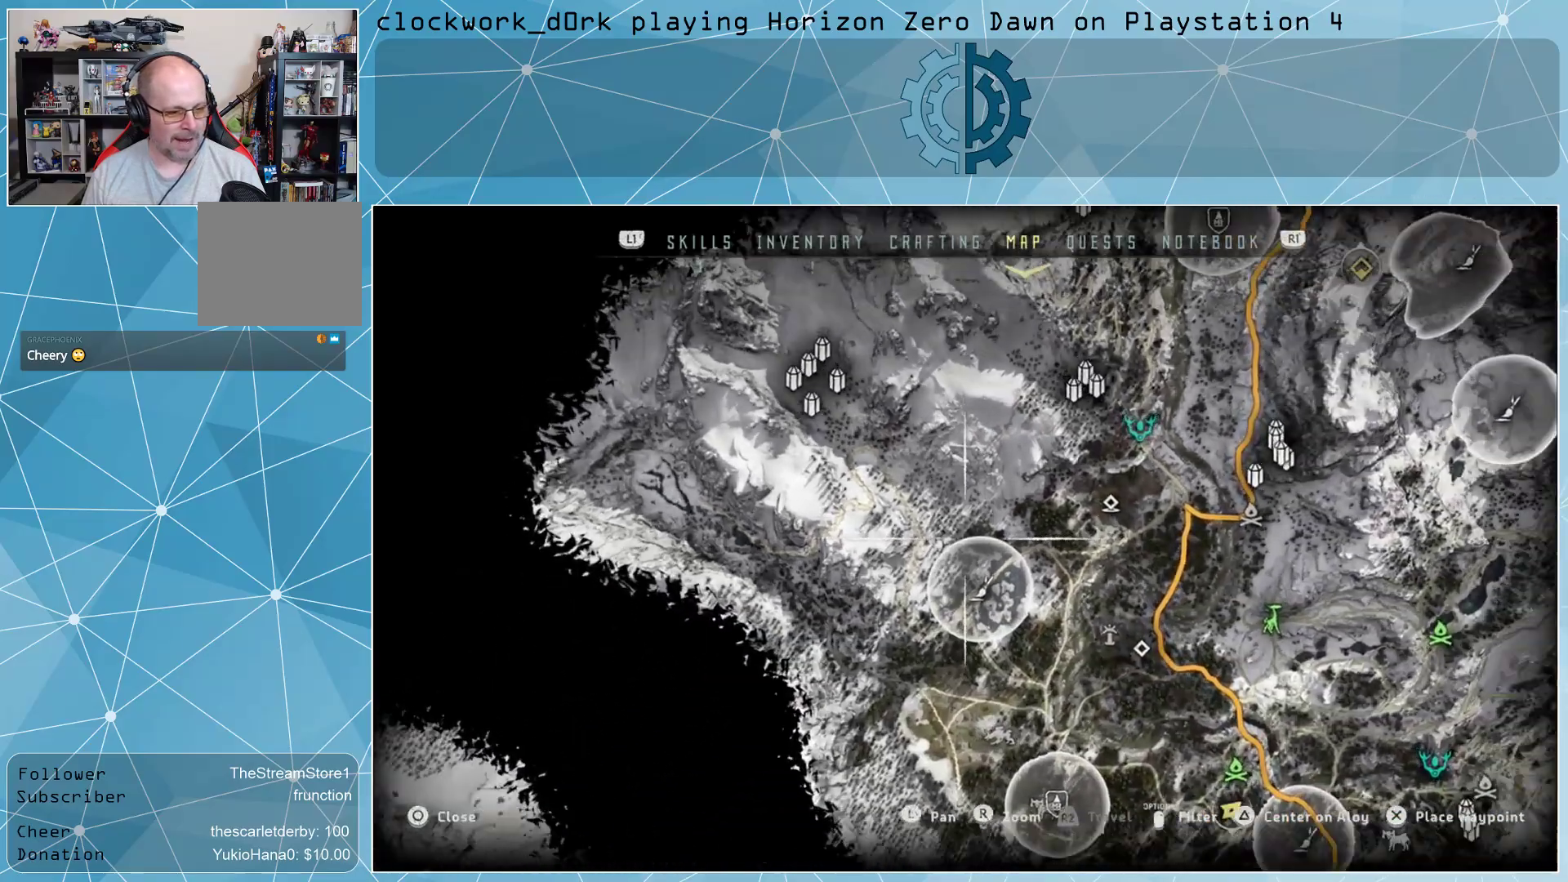
{"buttons": [], "left_stick": "center", "right_stick": "center", "events": [[133, "left_stick", "down-right"], [267, "left_stick", "center"], [367, "right_stick", "center"]]}
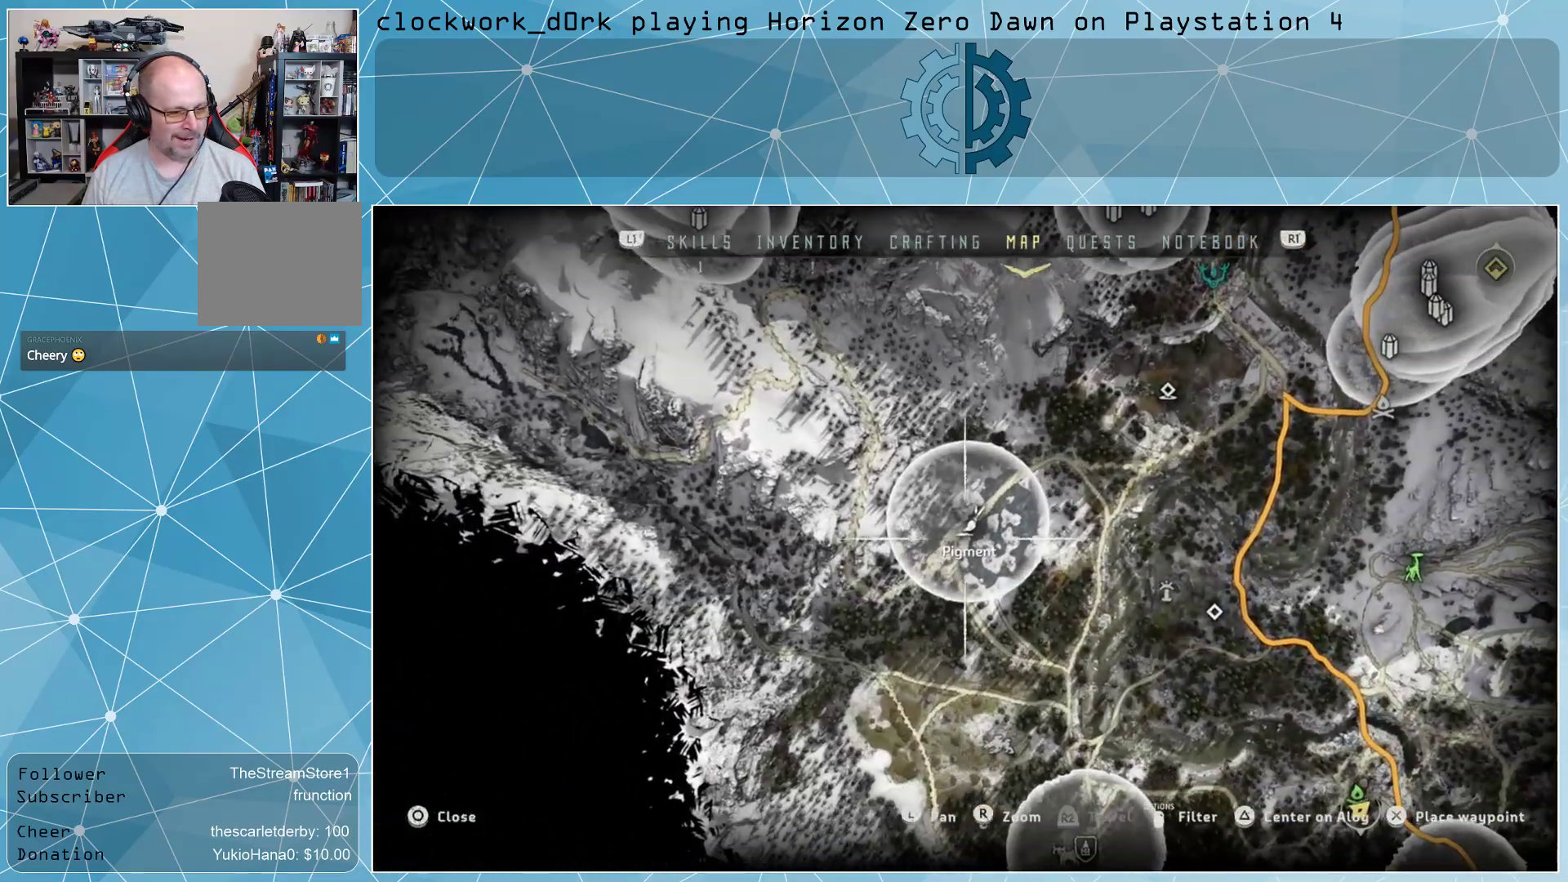
{"buttons": [], "left_stick": "down-right", "right_stick": "center", "events": [[500, "left_stick", "down-right"]]}
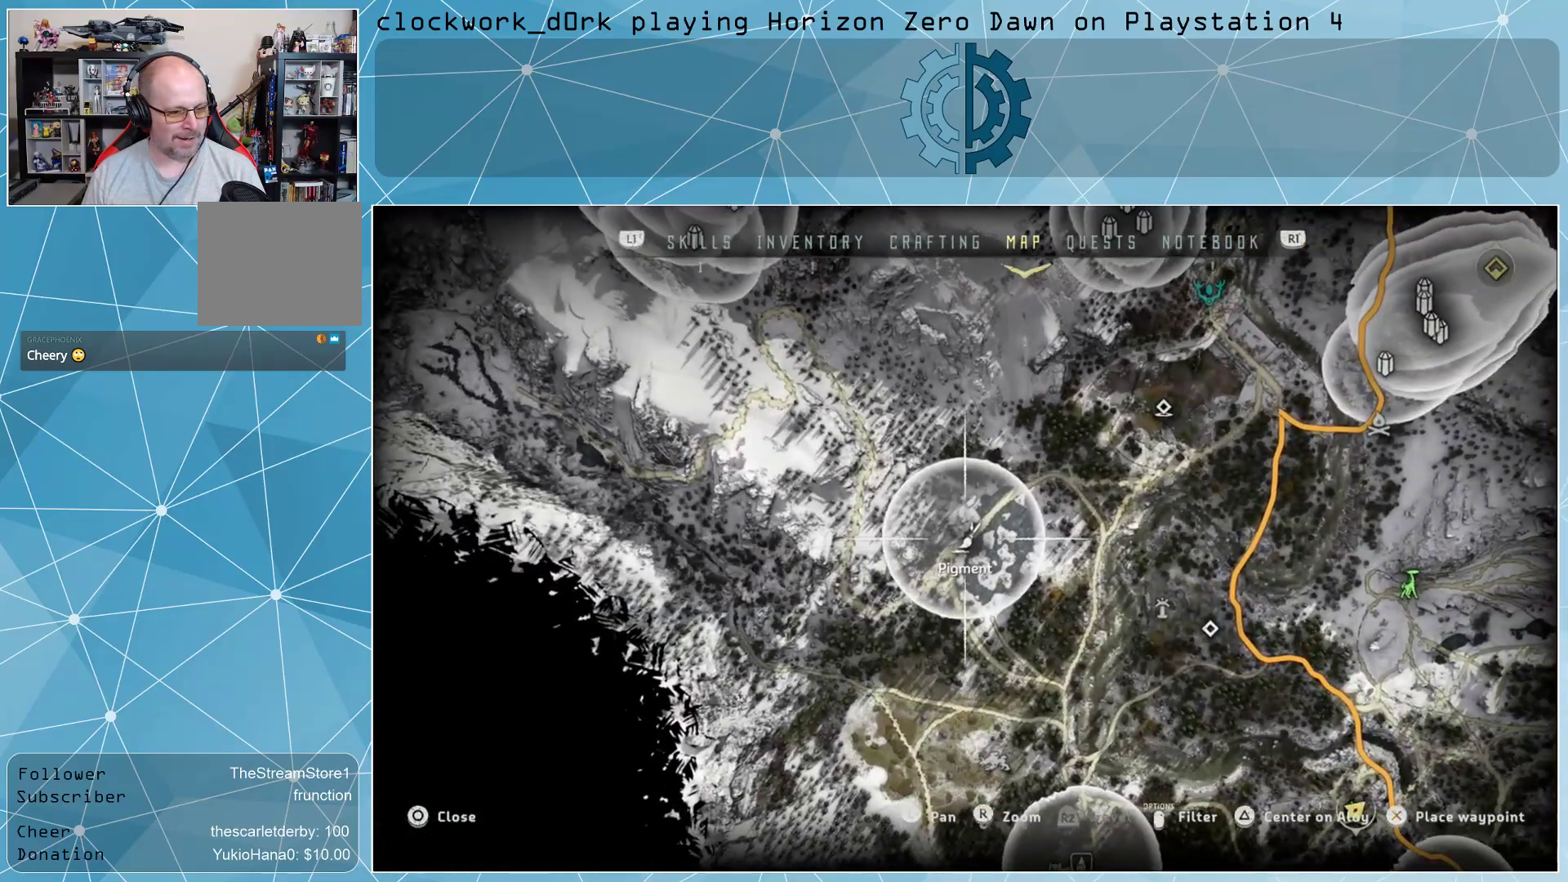
{"buttons": [], "left_stick": "center", "right_stick": "center", "events": [[400, "left_stick", "center"]]}
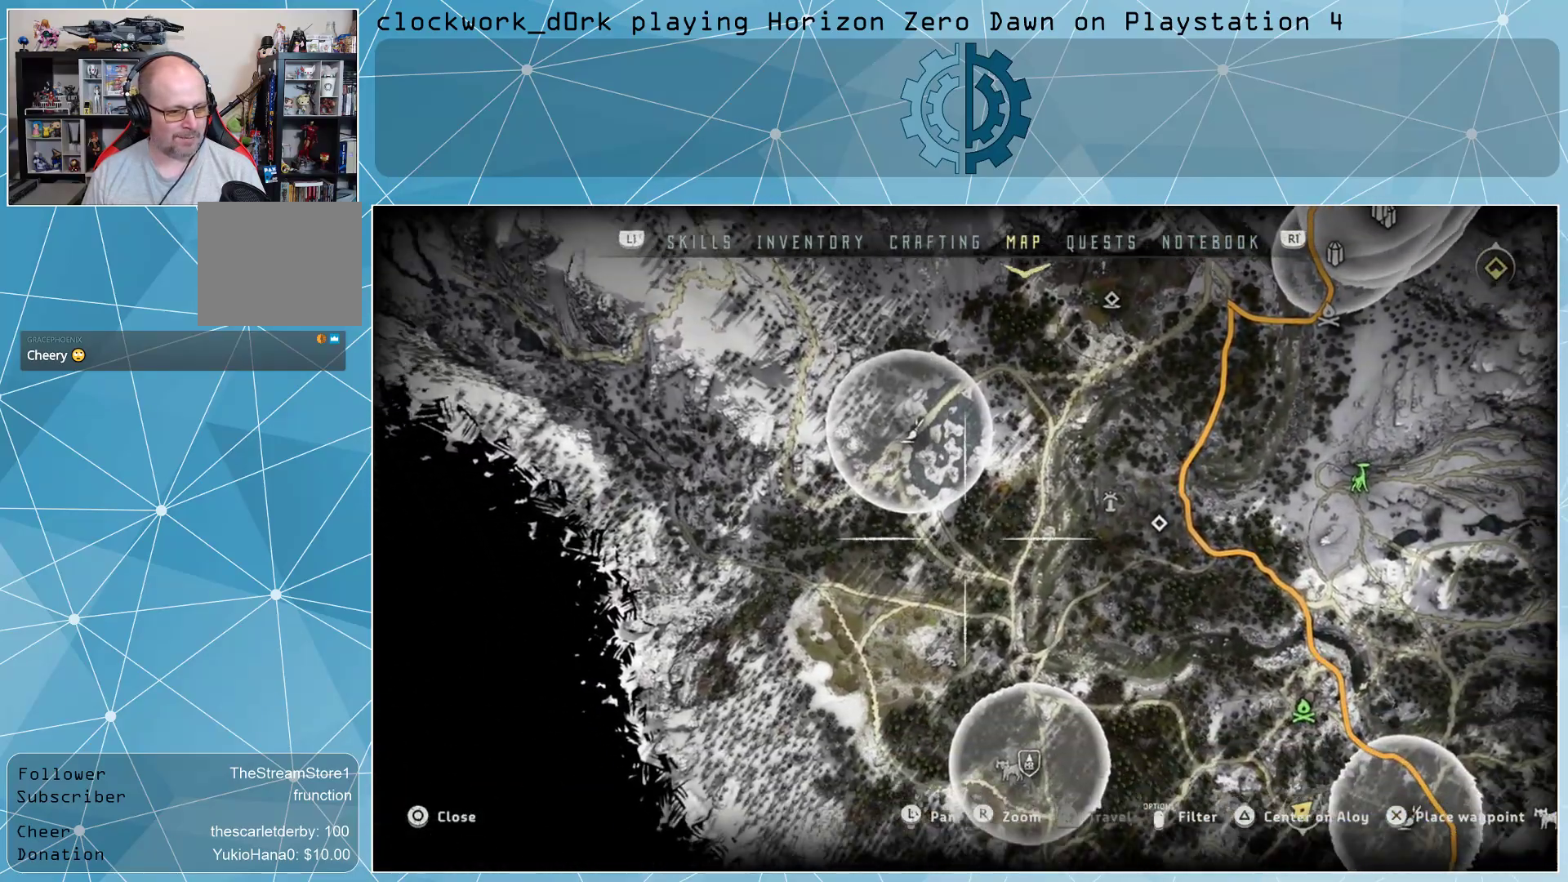
{"buttons": [], "left_stick": "down", "right_stick": "center", "events": [[100, "left_stick", "down-right"], [400, "left_stick", "down"]]}
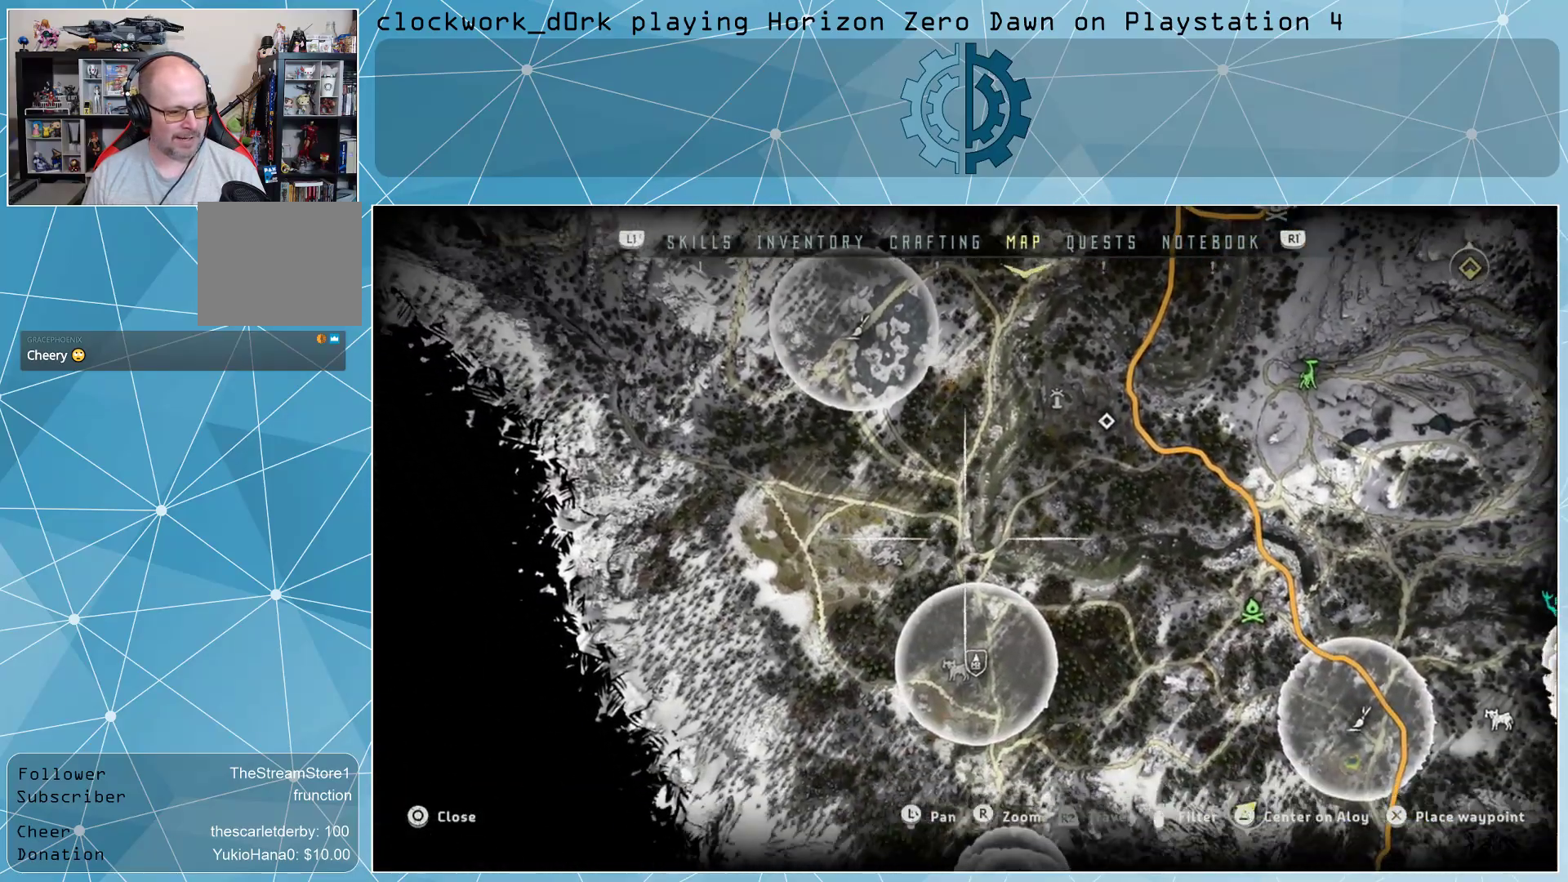
{"buttons": [], "left_stick": "down", "right_stick": "center", "events": [[167, "left_stick", "center"], [333, "left_stick", "down"]]}